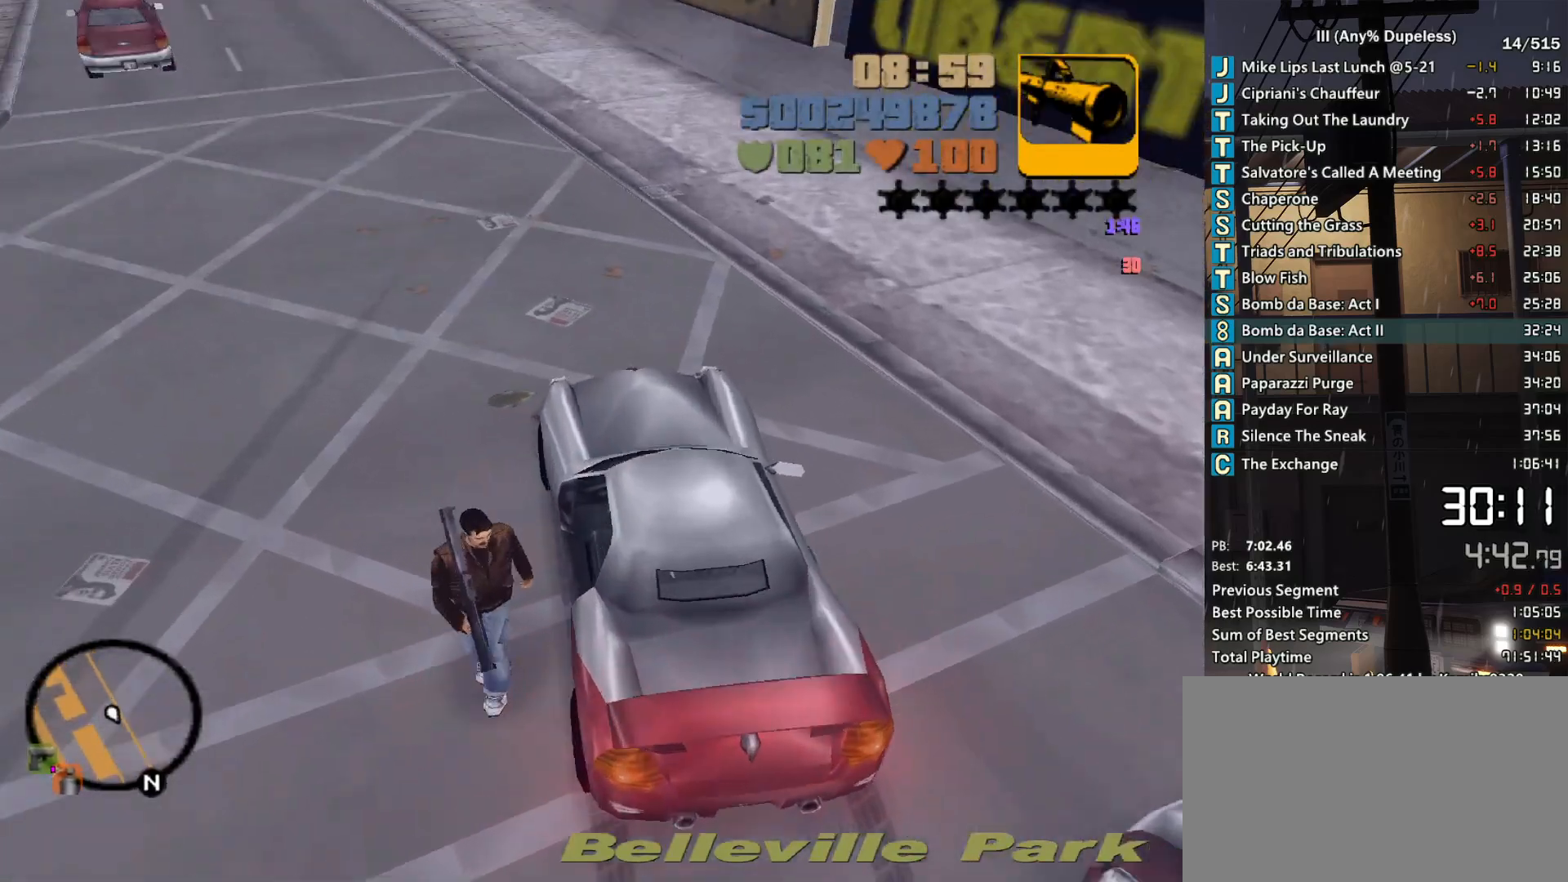
Gameplay with keyboard and mouse; each line is a JSON object with the keys and mouse buttons held at the frame after it. "events" lists presses ("down") and releases ("up") of "a", "alt", "c", "caps_lock", "ctrl", "d", "down", "e", "escape", "f", "f1", "f2", "f3", "left", "num4", "num6", "q", "r", "right", "s", "shift", "space", "tab", "tilde", "up", "w", "x", "z", "mouse_left", "mouse_middle", "mouse_right", "mouse_mb4", "mouse_mb5", "mouse_wheel_up" and "mouse_wheel_down" between this image and that frame as [ms after this image, input, new state], when the widget could be followed in between. "mouse_left", "mouse_middle", "mouse_right", "mouse_mb4", "mouse_mb5", "mouse_wheel_up", "mouse_wheel_down" = the "left", "middle", "right", "mb4", "mb5", "wheel_up", "wheel_down" buttons of the "mouse" list. No other keys are recorded. Not read: mouse_move.
{"keys": ["w"], "mouse": [], "events": [[267, "d", "up"]]}
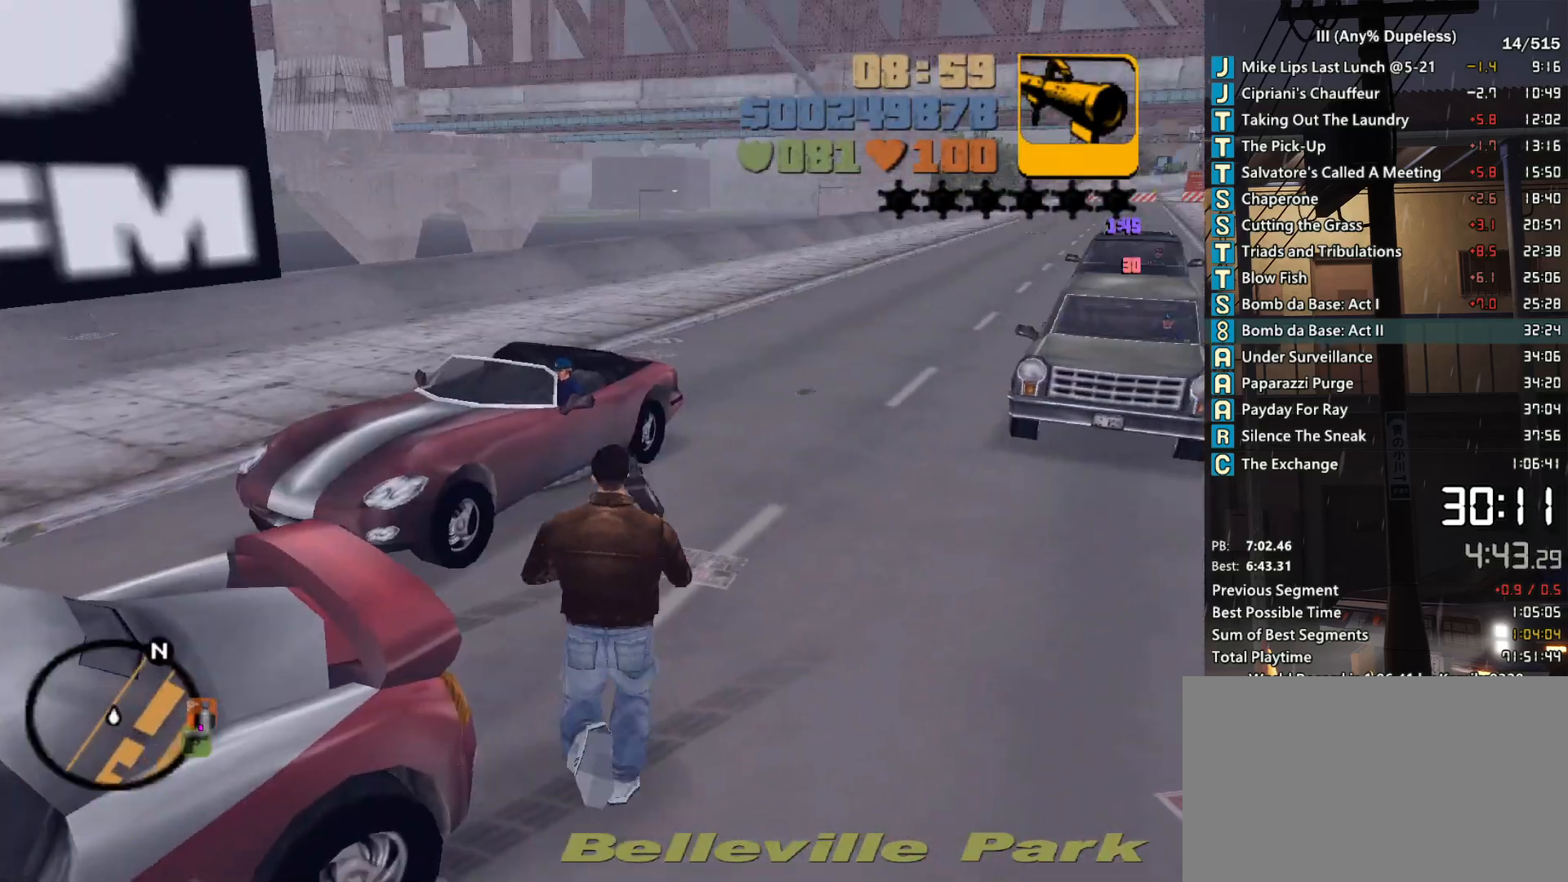
{"keys": ["f", "w"], "mouse": [], "events": [[467, "f", "down"]]}
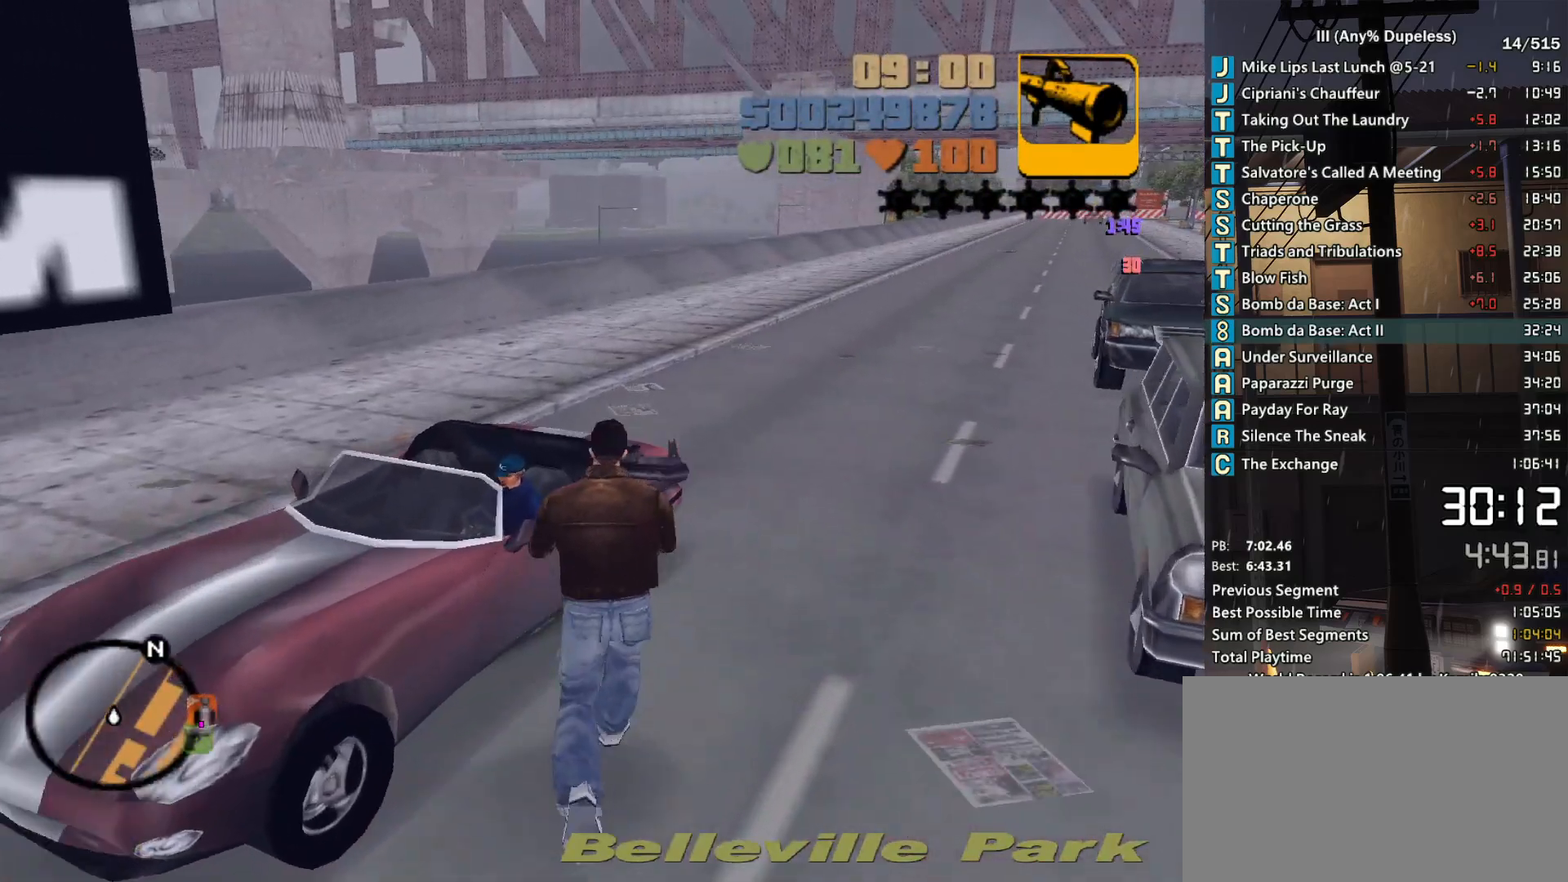
{"keys": [], "mouse": [], "events": [[50, "f", "up"], [50, "w", "up"]]}
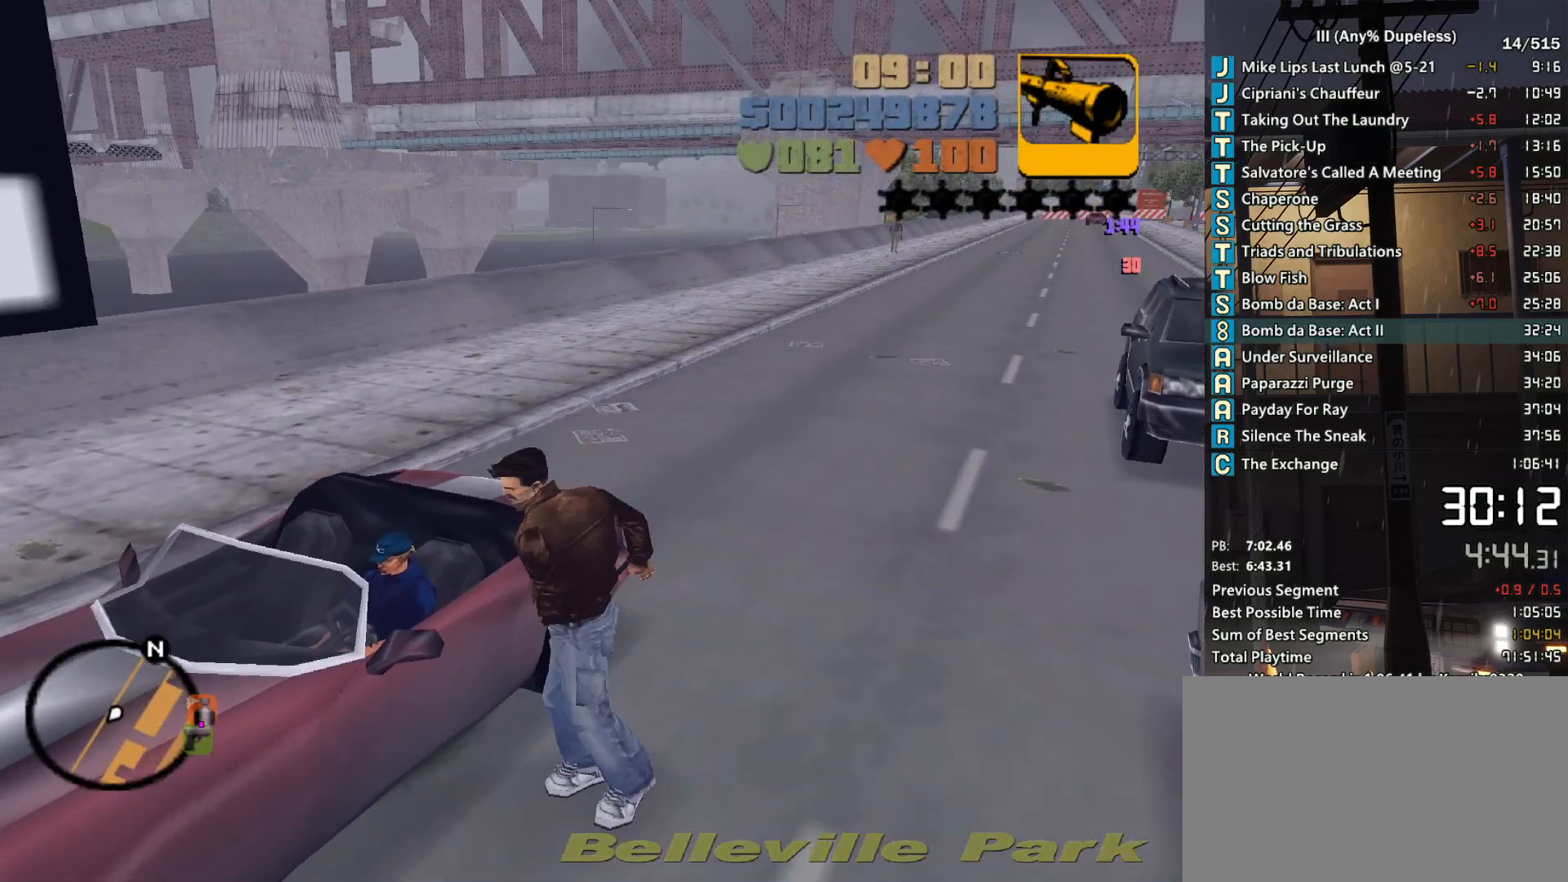
{"keys": [], "mouse": [], "events": []}
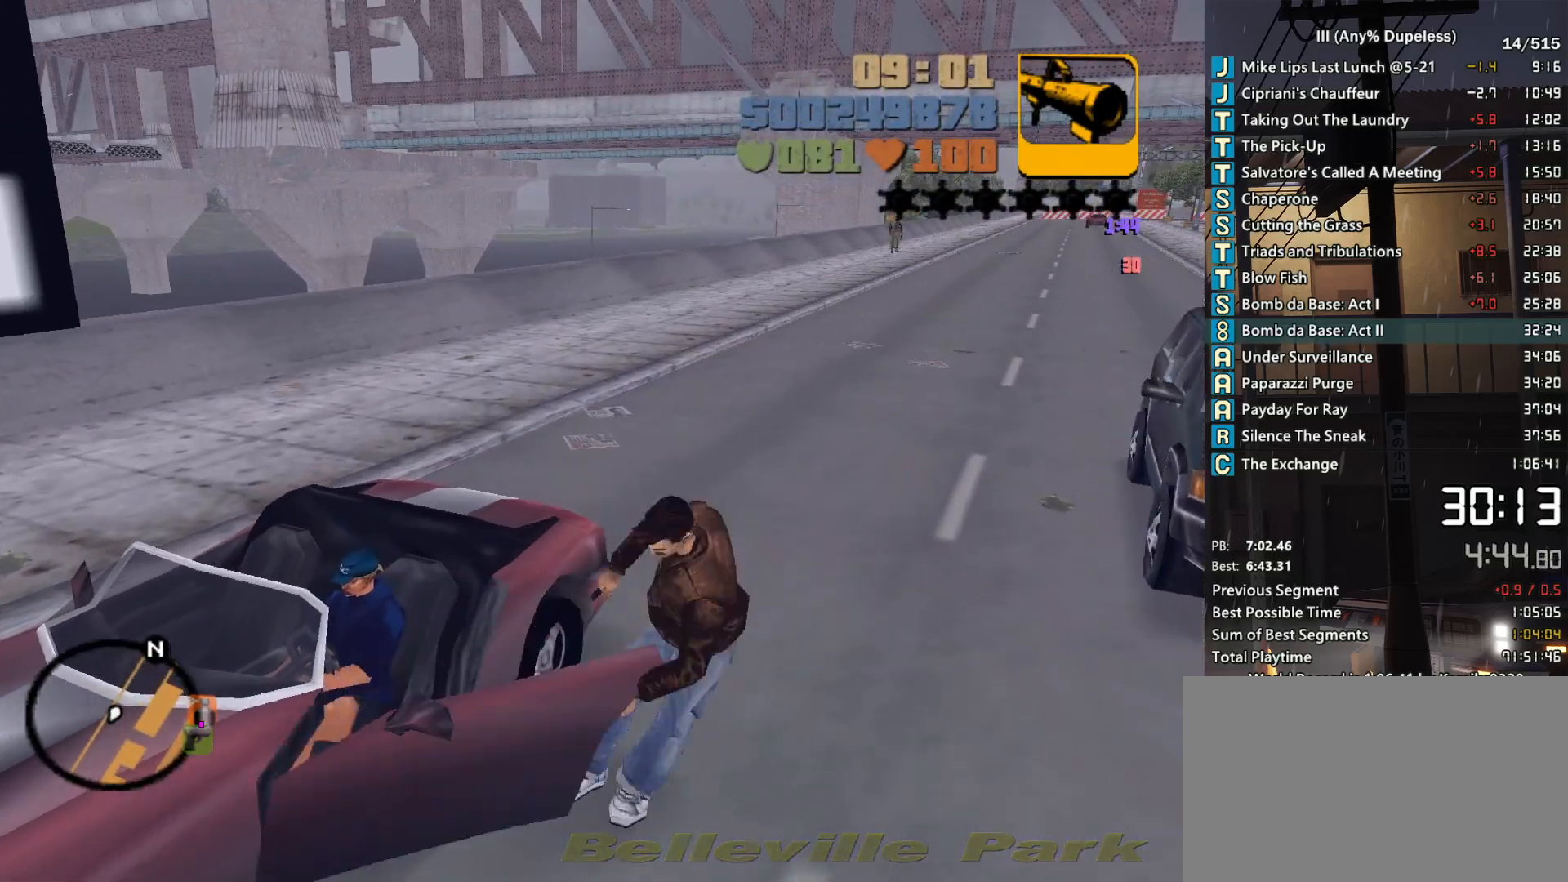
{"keys": [], "mouse": [], "events": []}
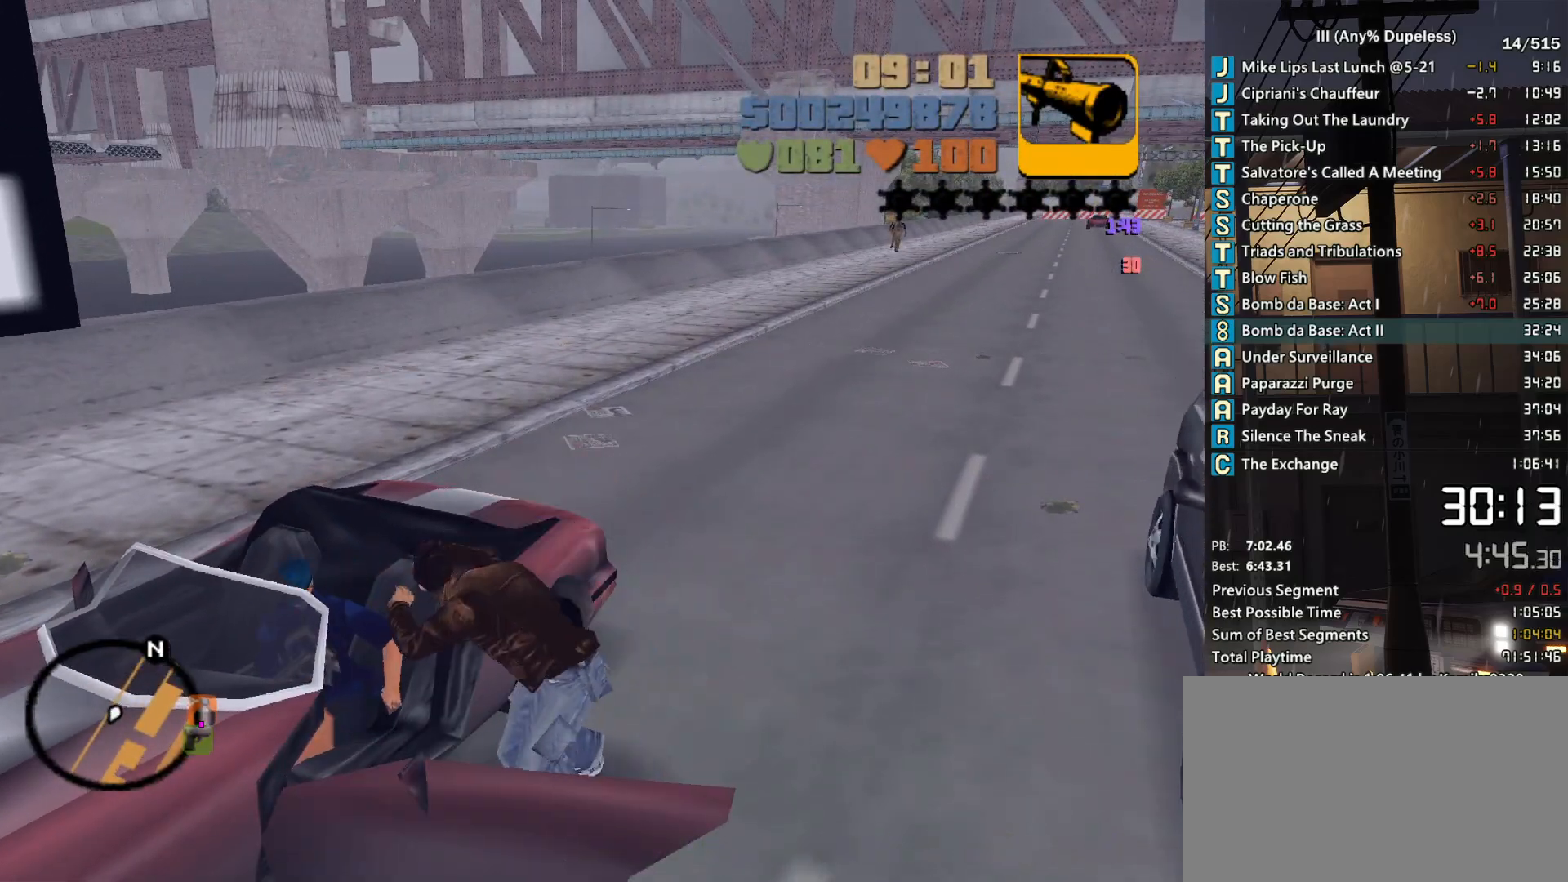
{"keys": [], "mouse": [], "events": []}
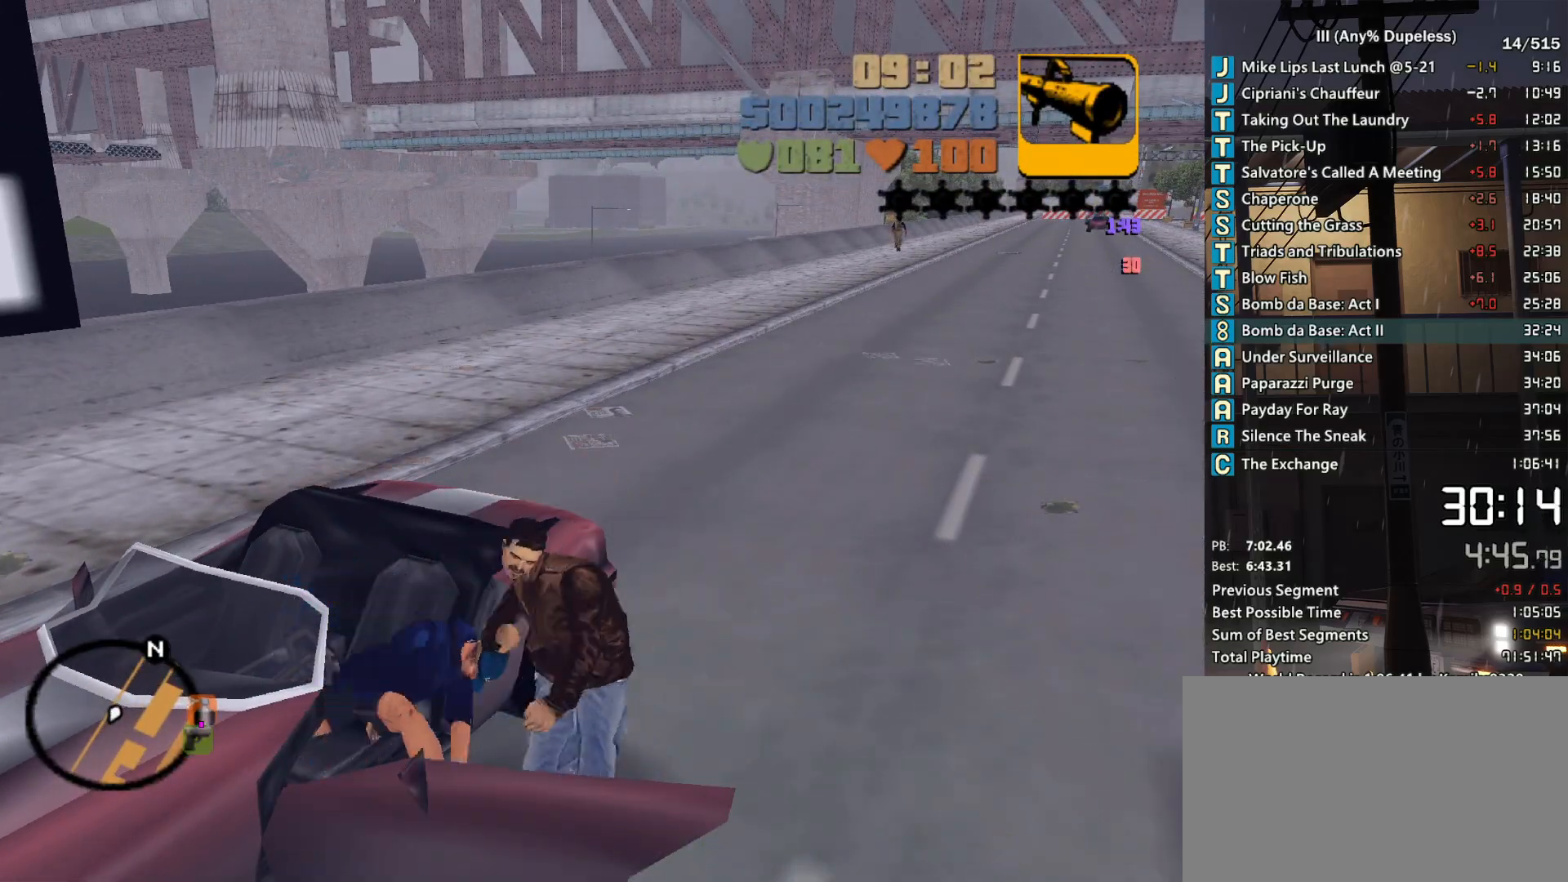
{"keys": [], "mouse": [], "events": []}
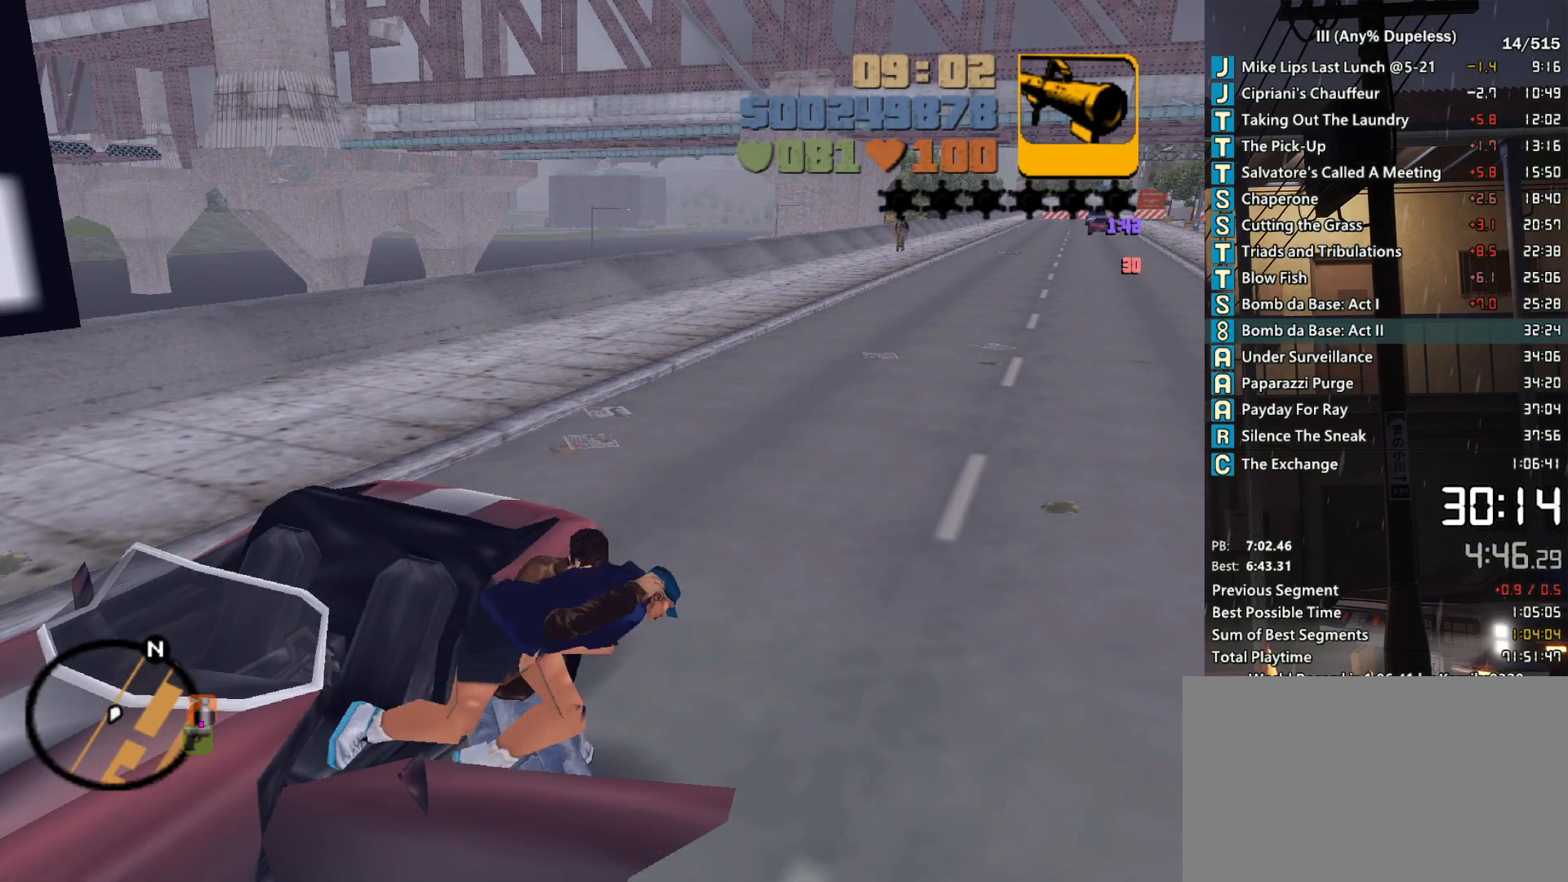
{"keys": [], "mouse": [], "events": []}
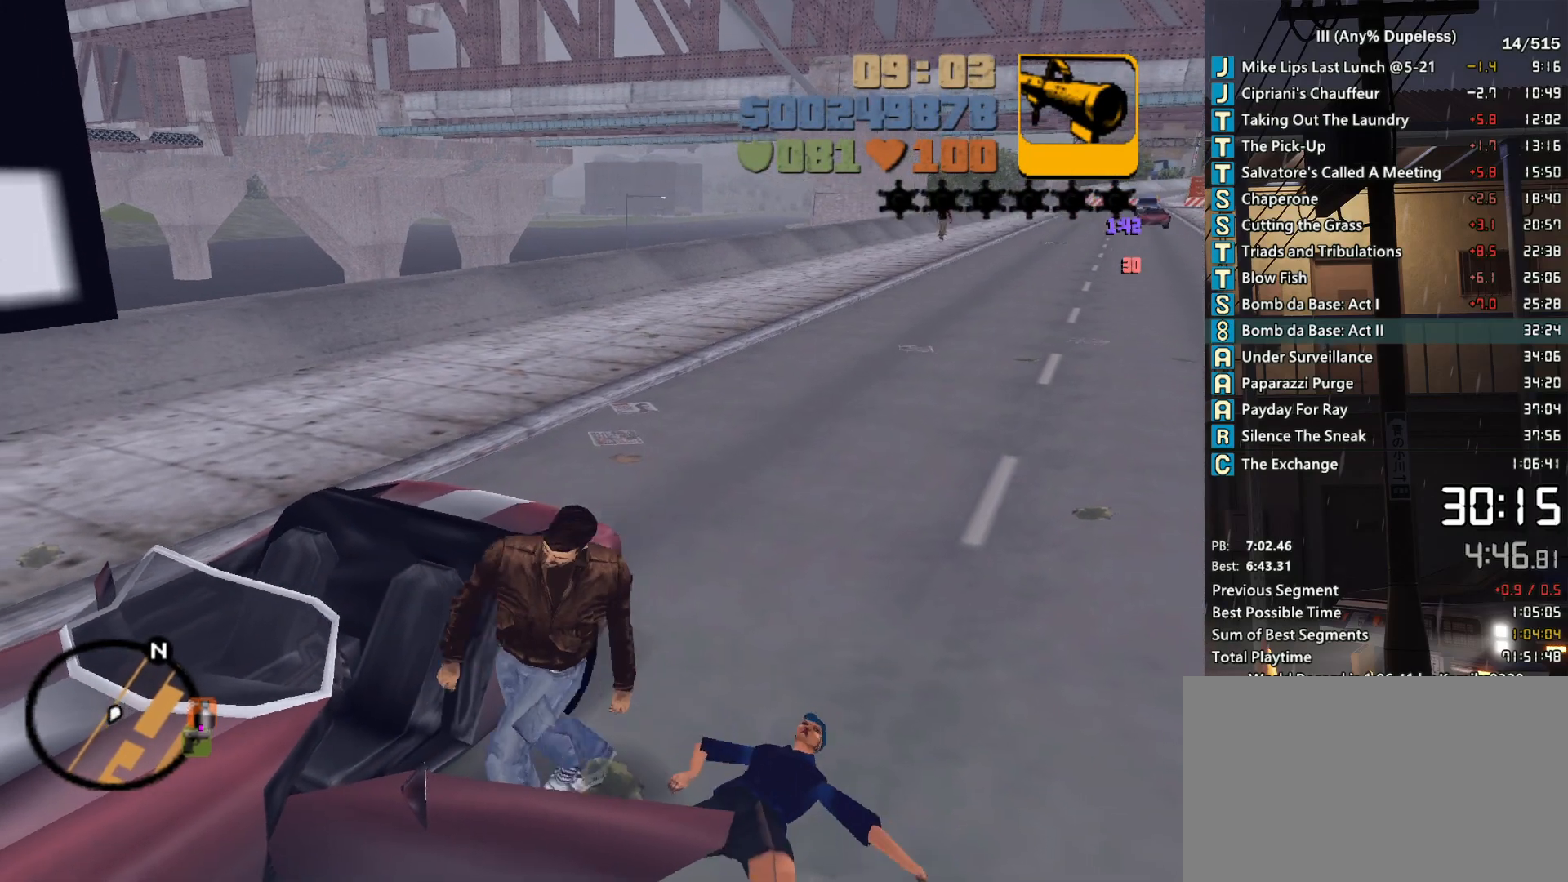
{"keys": ["d", "s", "shift"], "mouse": ["middle"], "events": [[200, "d", "down"], [200, "s", "down"], [200, "shift", "down"], [283, "mouse_middle", "down"]]}
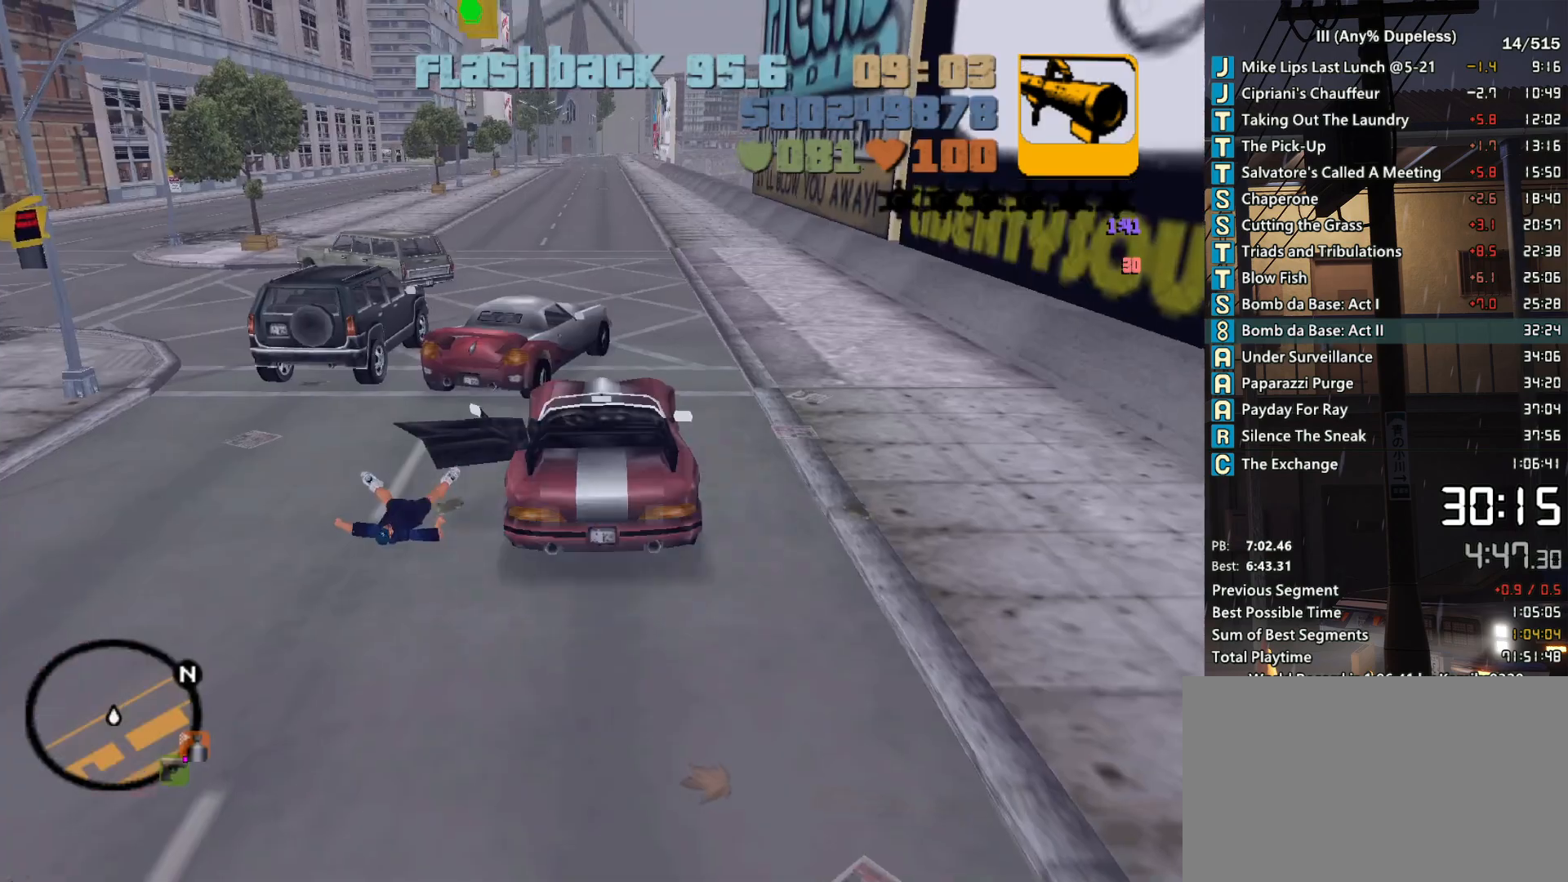
{"keys": ["a"], "mouse": ["middle"], "events": [[300, "shift", "up"], [400, "a", "down"], [400, "s", "up"], [450, "d", "up"]]}
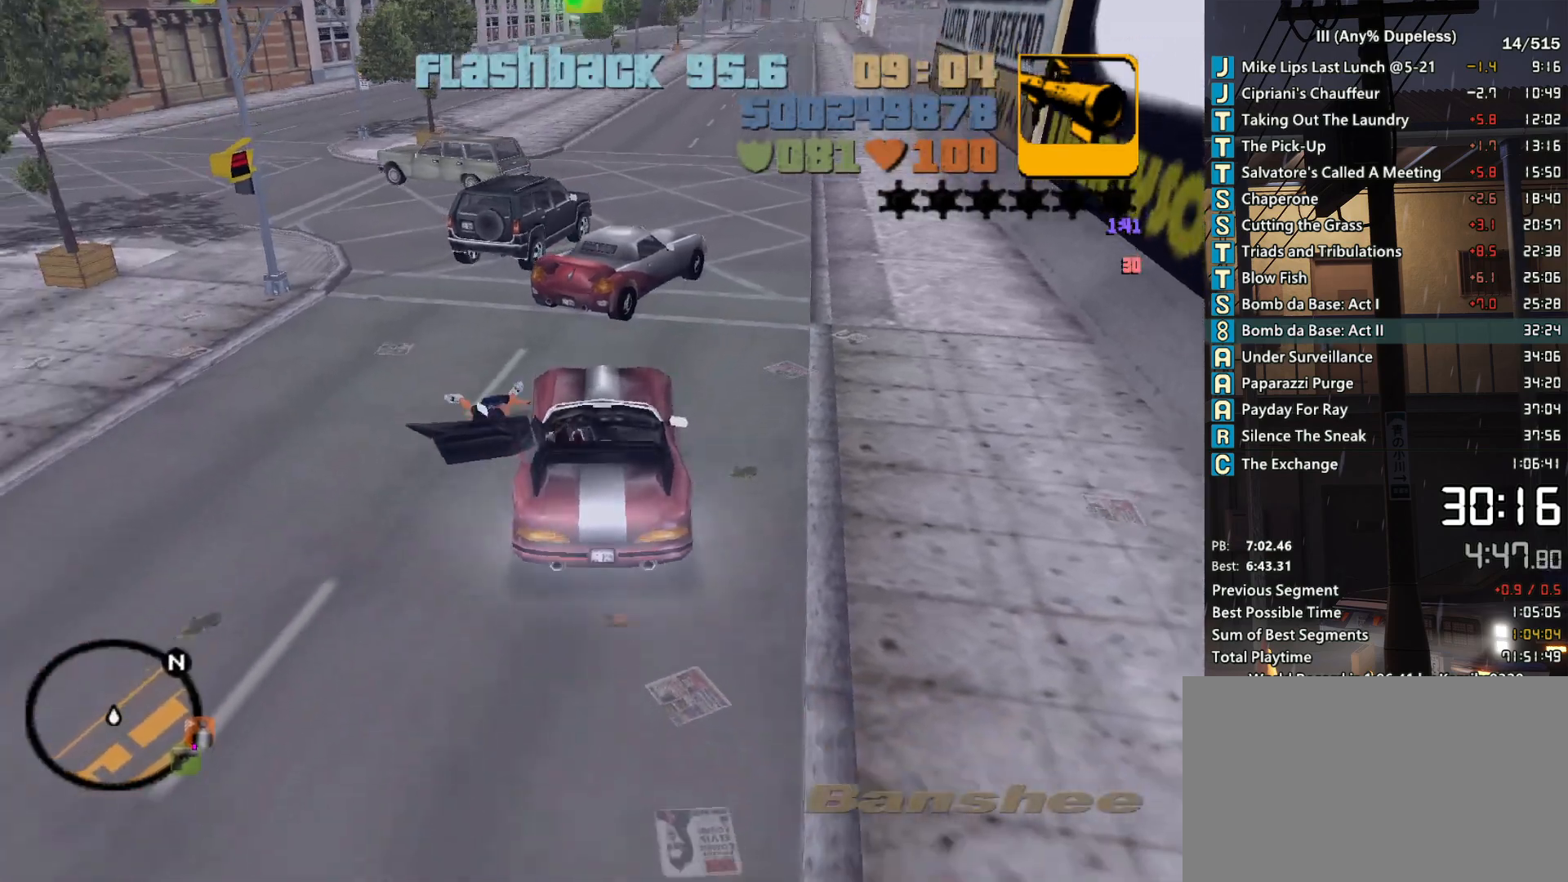
{"keys": ["a", "w"], "mouse": ["middle"], "events": [[33, "w", "down"]]}
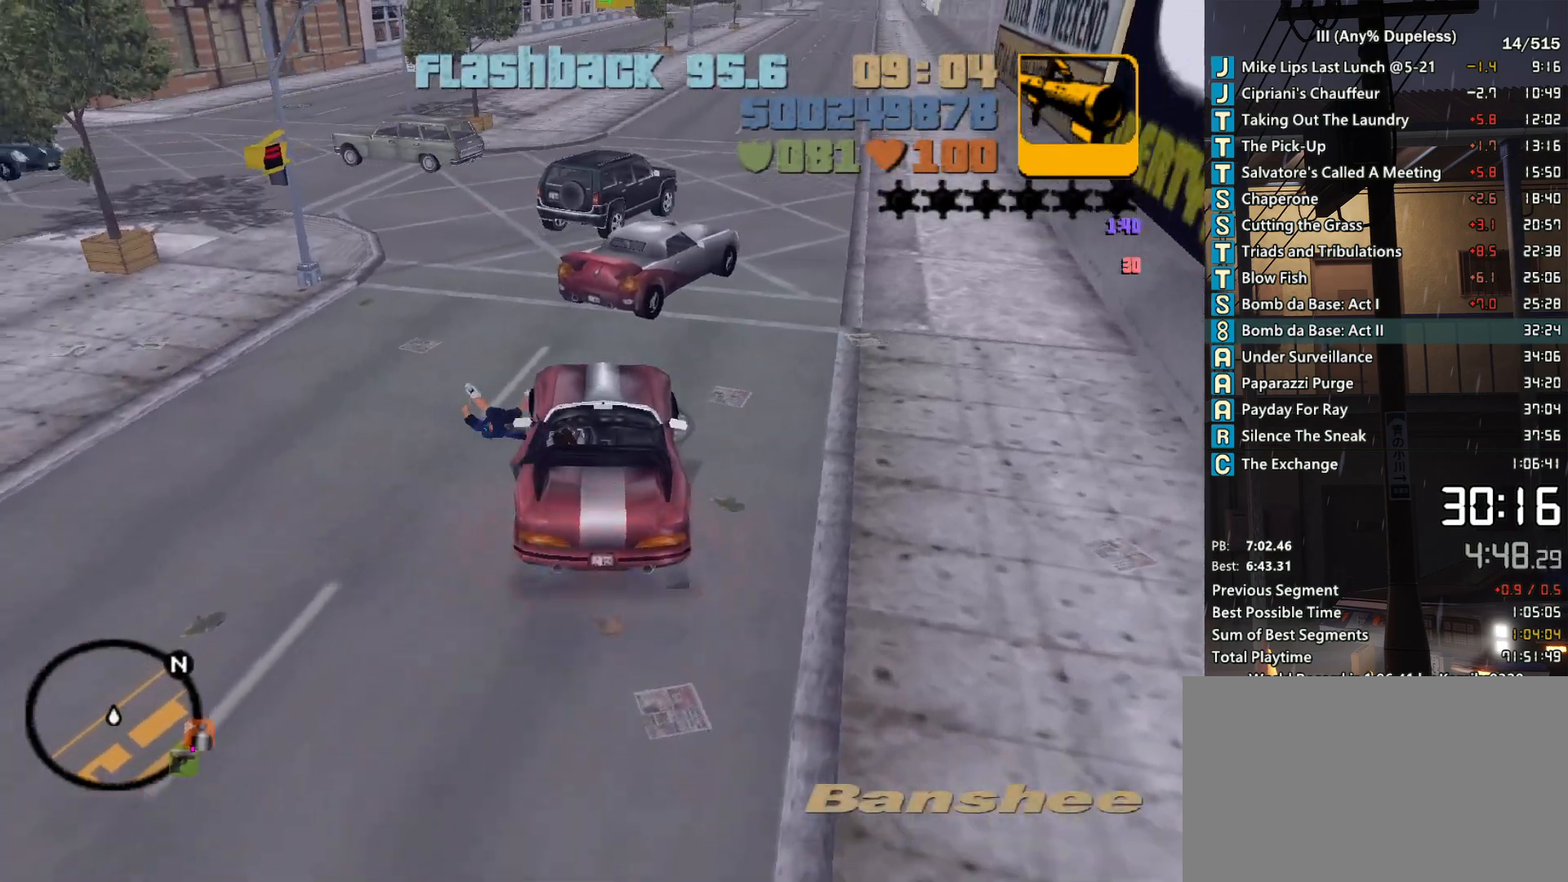
{"keys": ["w"], "mouse": ["middle"], "events": [[333, "a", "up"]]}
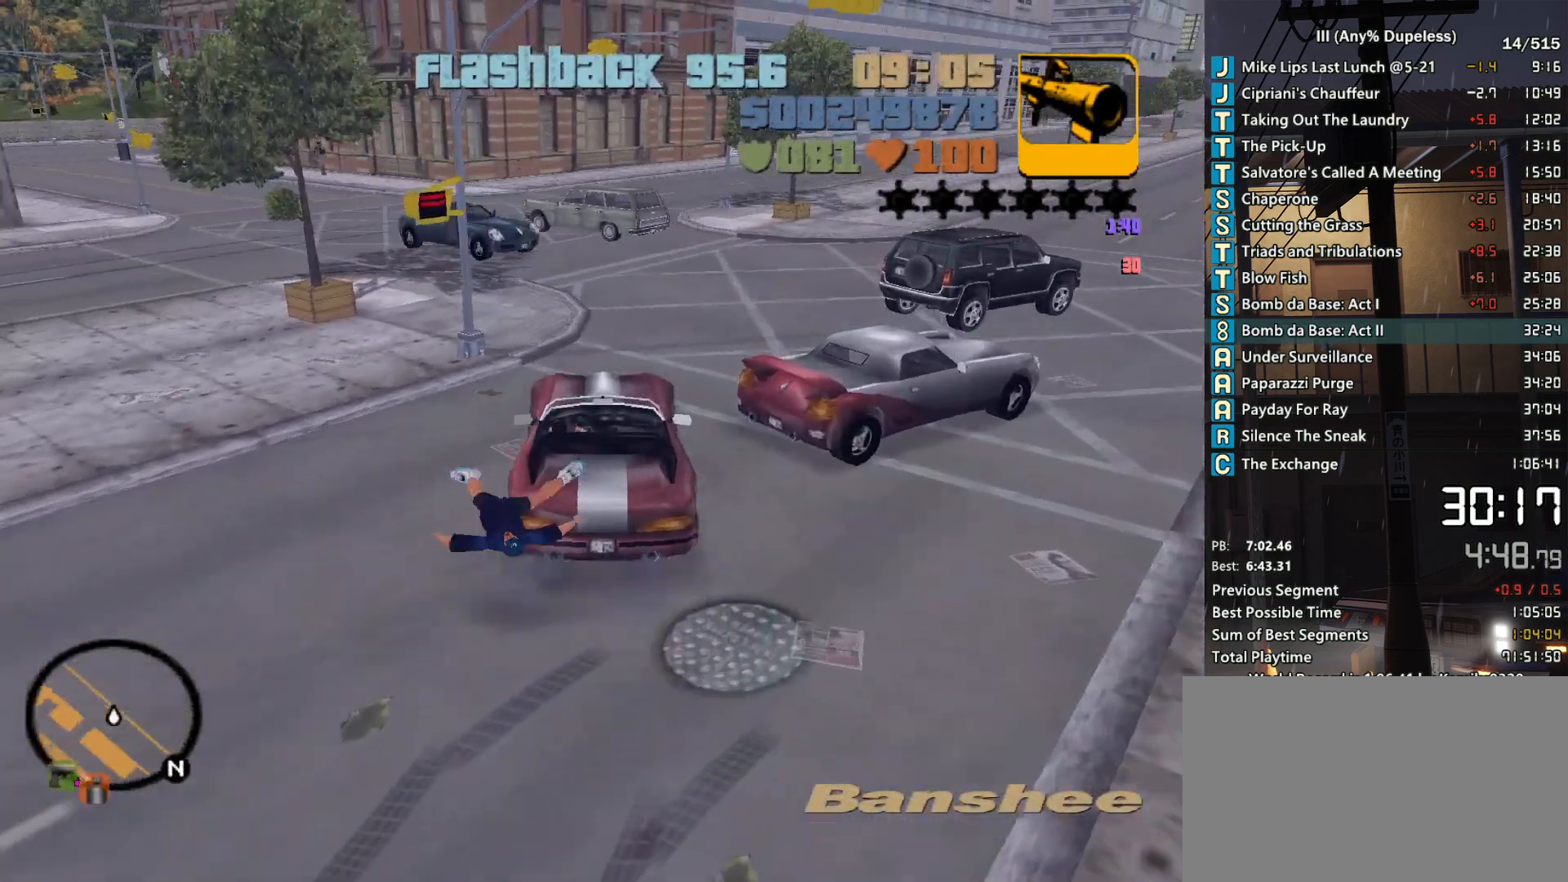
{"keys": ["a", "w"], "mouse": ["middle"], "events": [[217, "a", "down"]]}
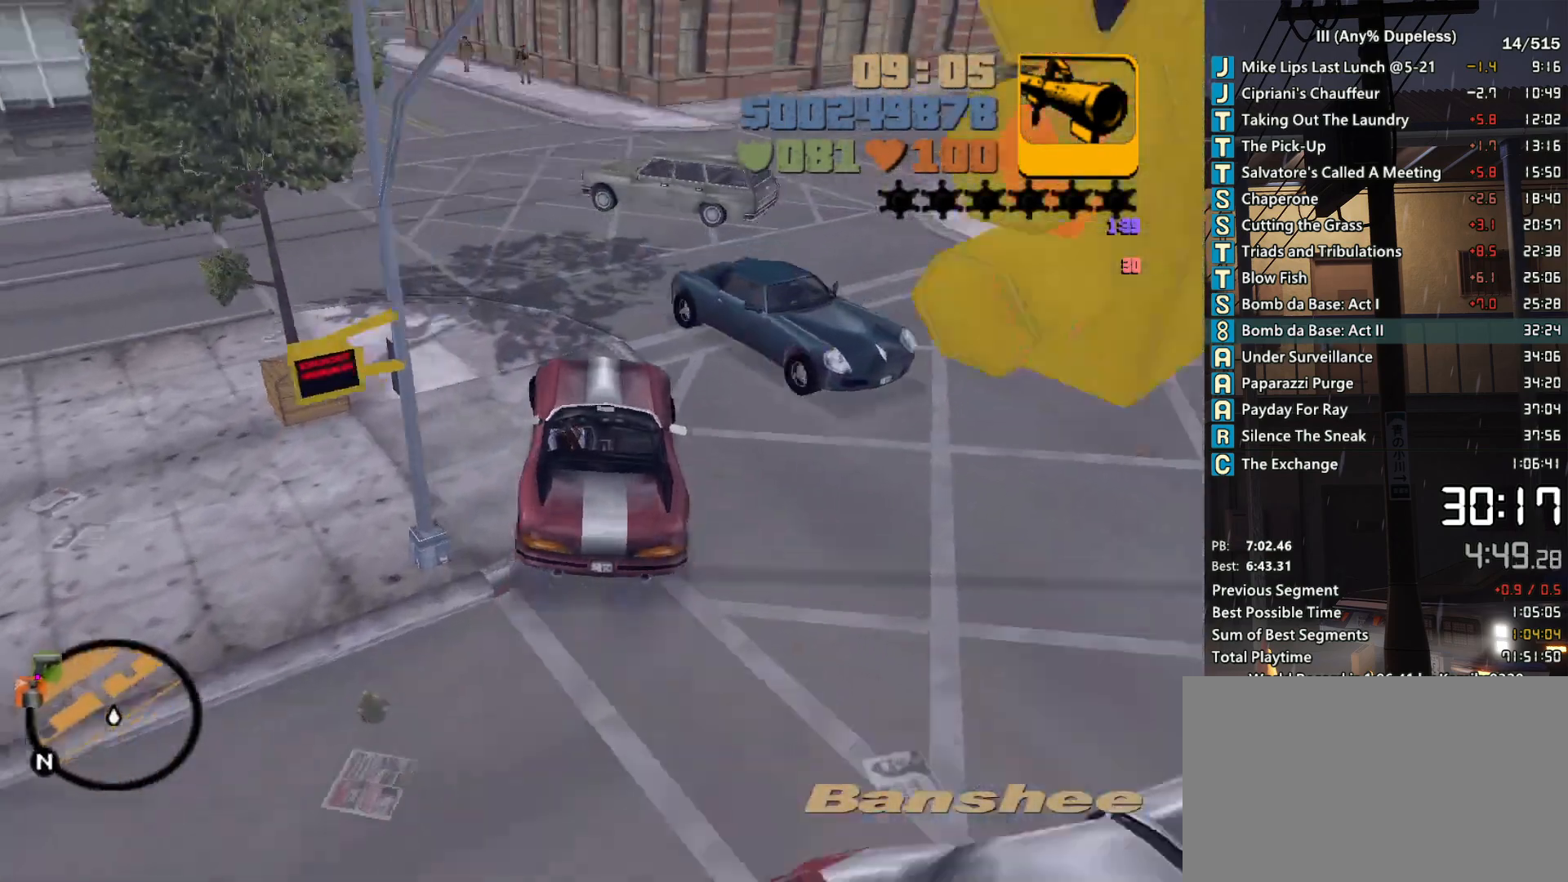
{"keys": ["w"], "mouse": [], "events": [[33, "mouse_middle", "up"], [83, "a", "up"], [183, "a", "down"], [417, "a", "up"]]}
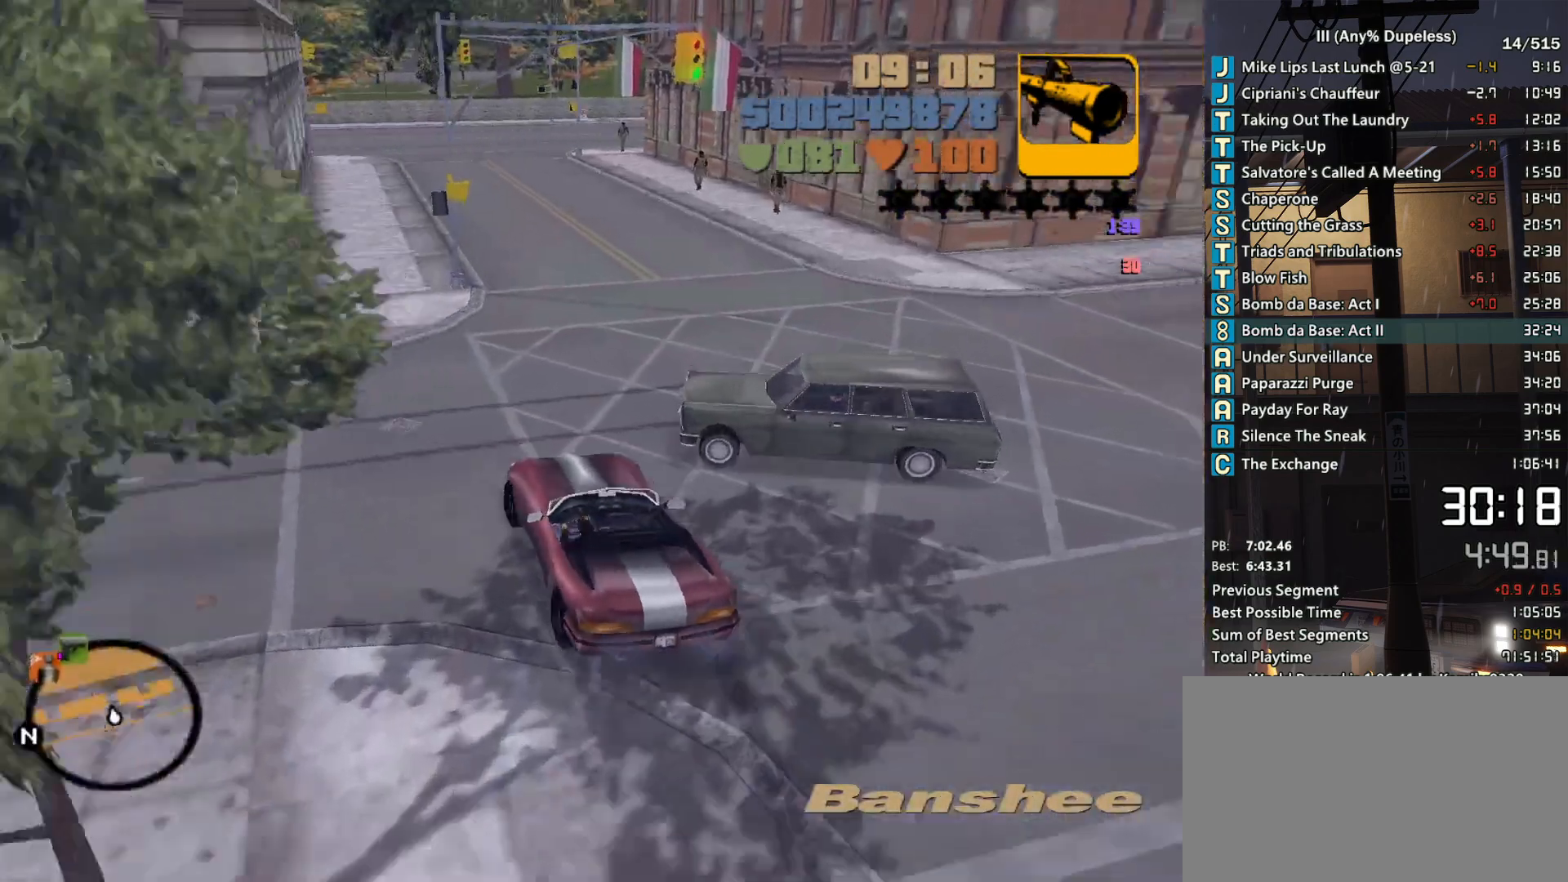
{"keys": ["a", "w"], "mouse": [], "events": [[17, "a", "down"], [100, "a", "up"], [200, "d", "down"], [250, "d", "up"], [483, "a", "down"]]}
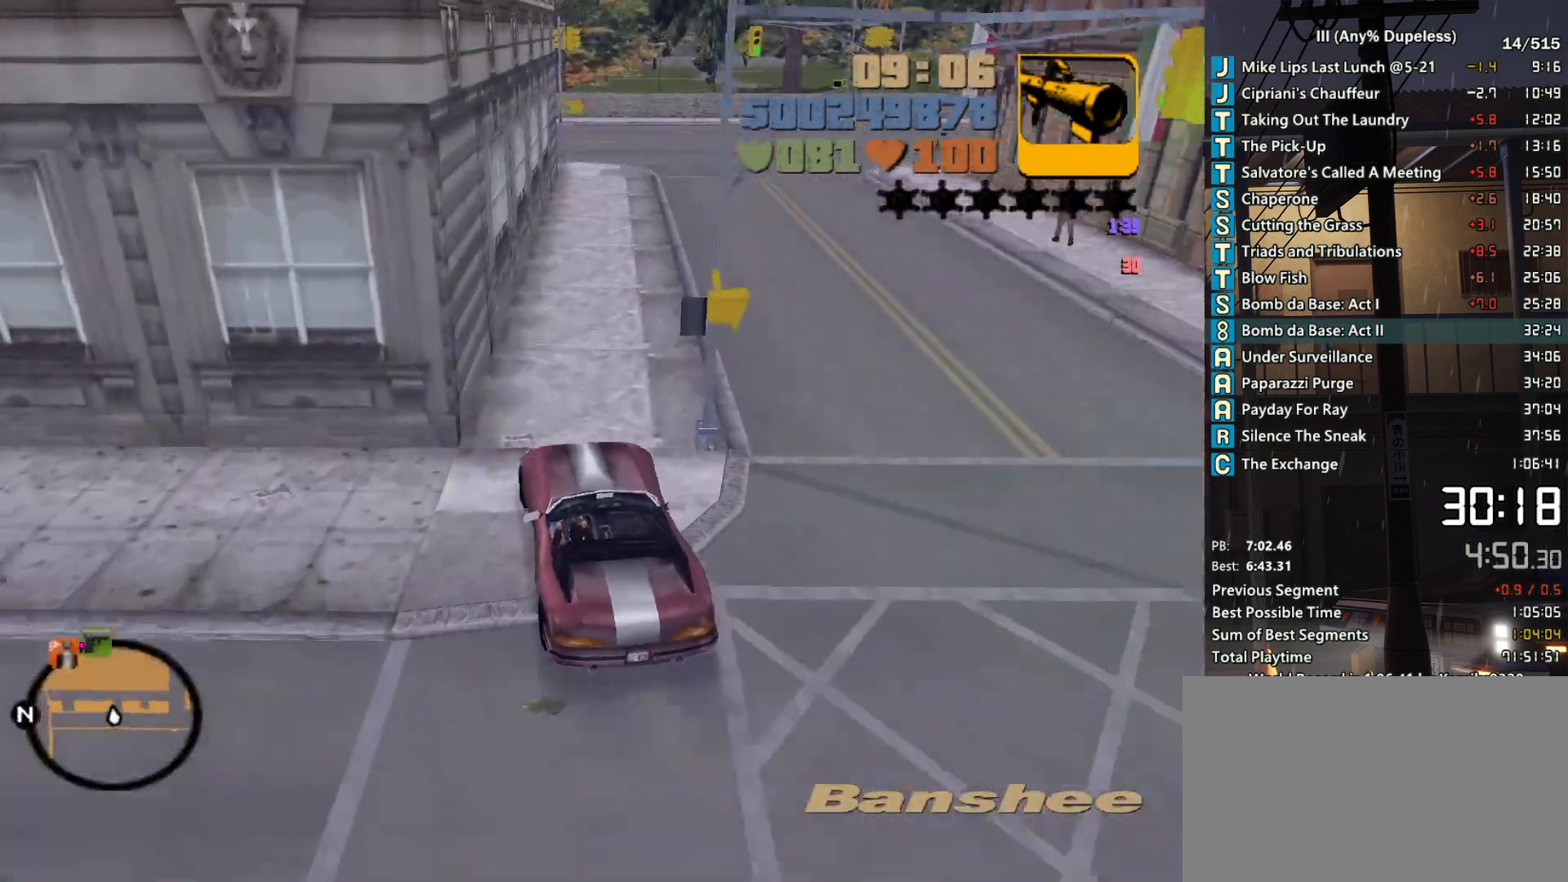
{"keys": ["d", "w"], "mouse": [], "events": [[67, "a", "up"], [267, "a", "down"], [300, "a", "up"], [350, "d", "down"]]}
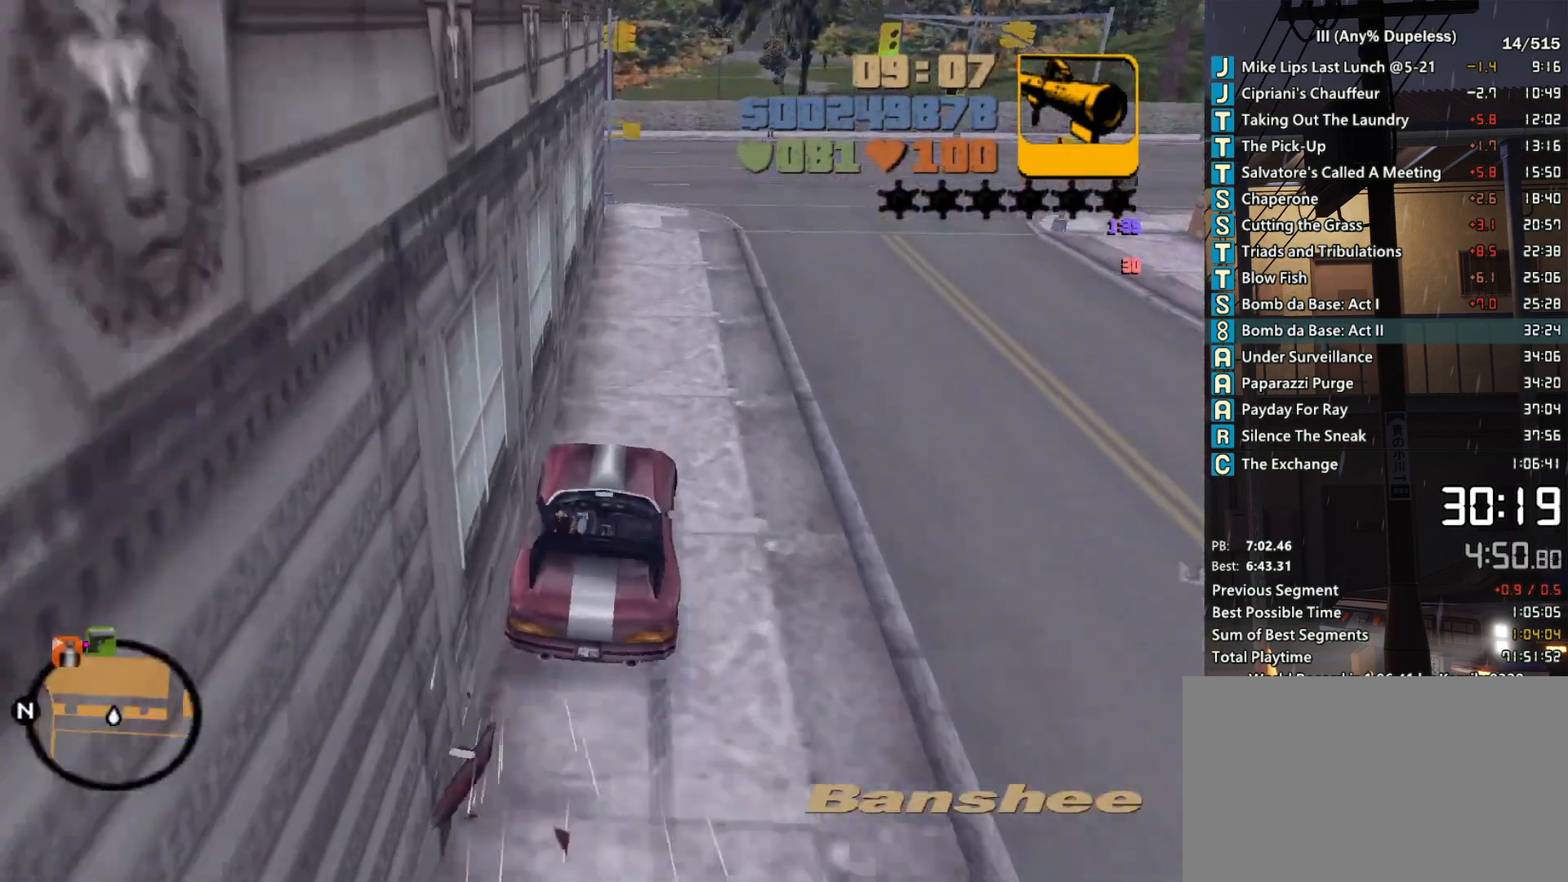
{"keys": ["a", "w"], "mouse": [], "events": [[33, "d", "up"], [267, "d", "down"], [317, "d", "up"], [467, "a", "down"]]}
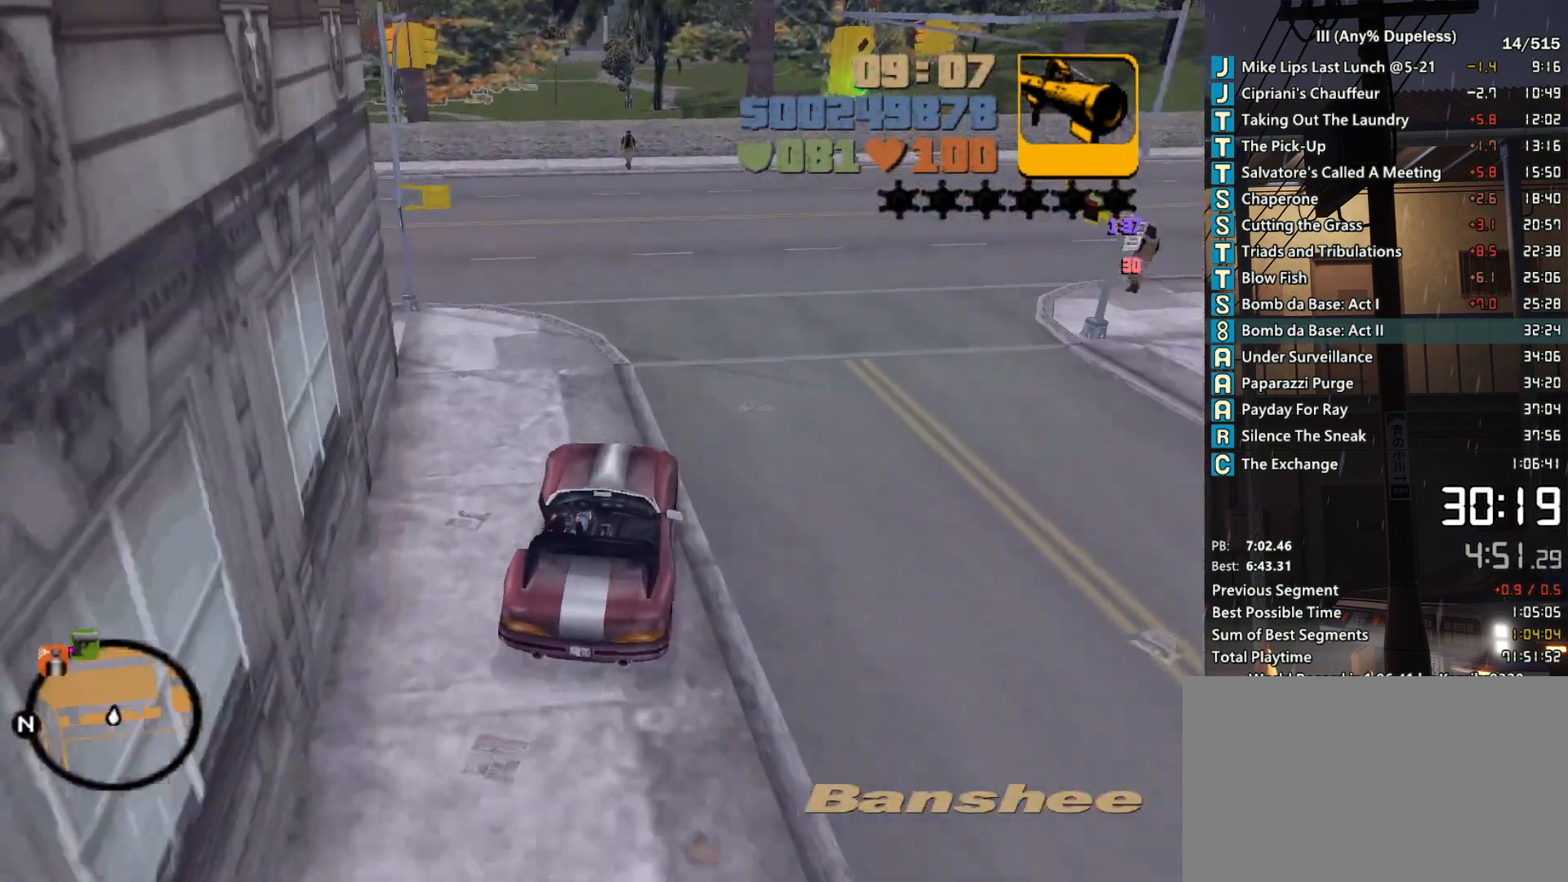
{"keys": ["a"], "mouse": [], "events": [[100, "w", "up"]]}
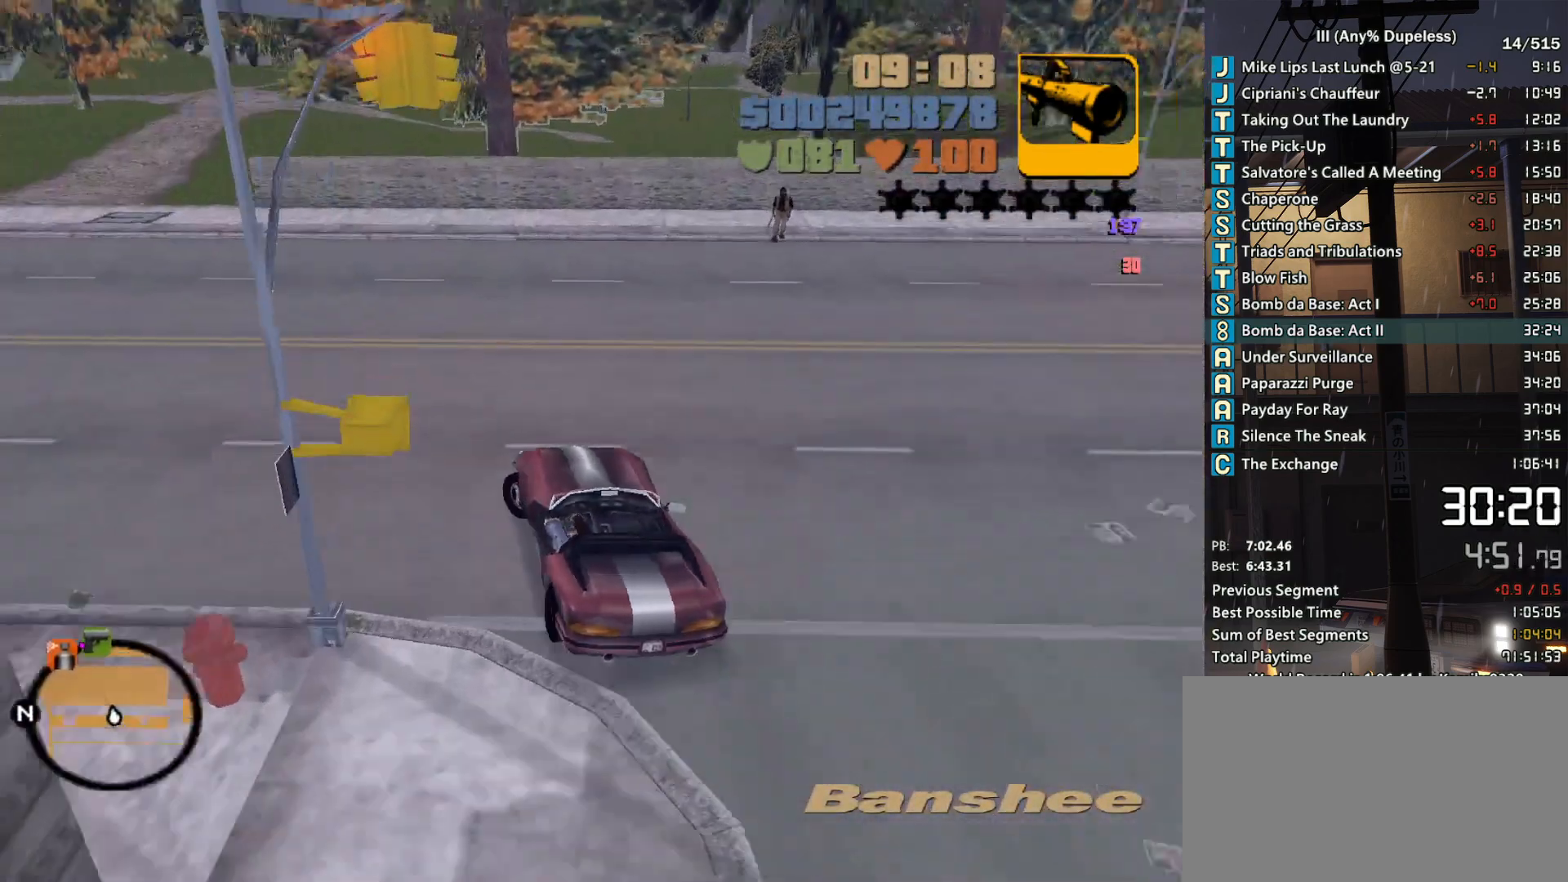
{"keys": ["a", "w"], "mouse": [], "events": [[17, "w", "down"]]}
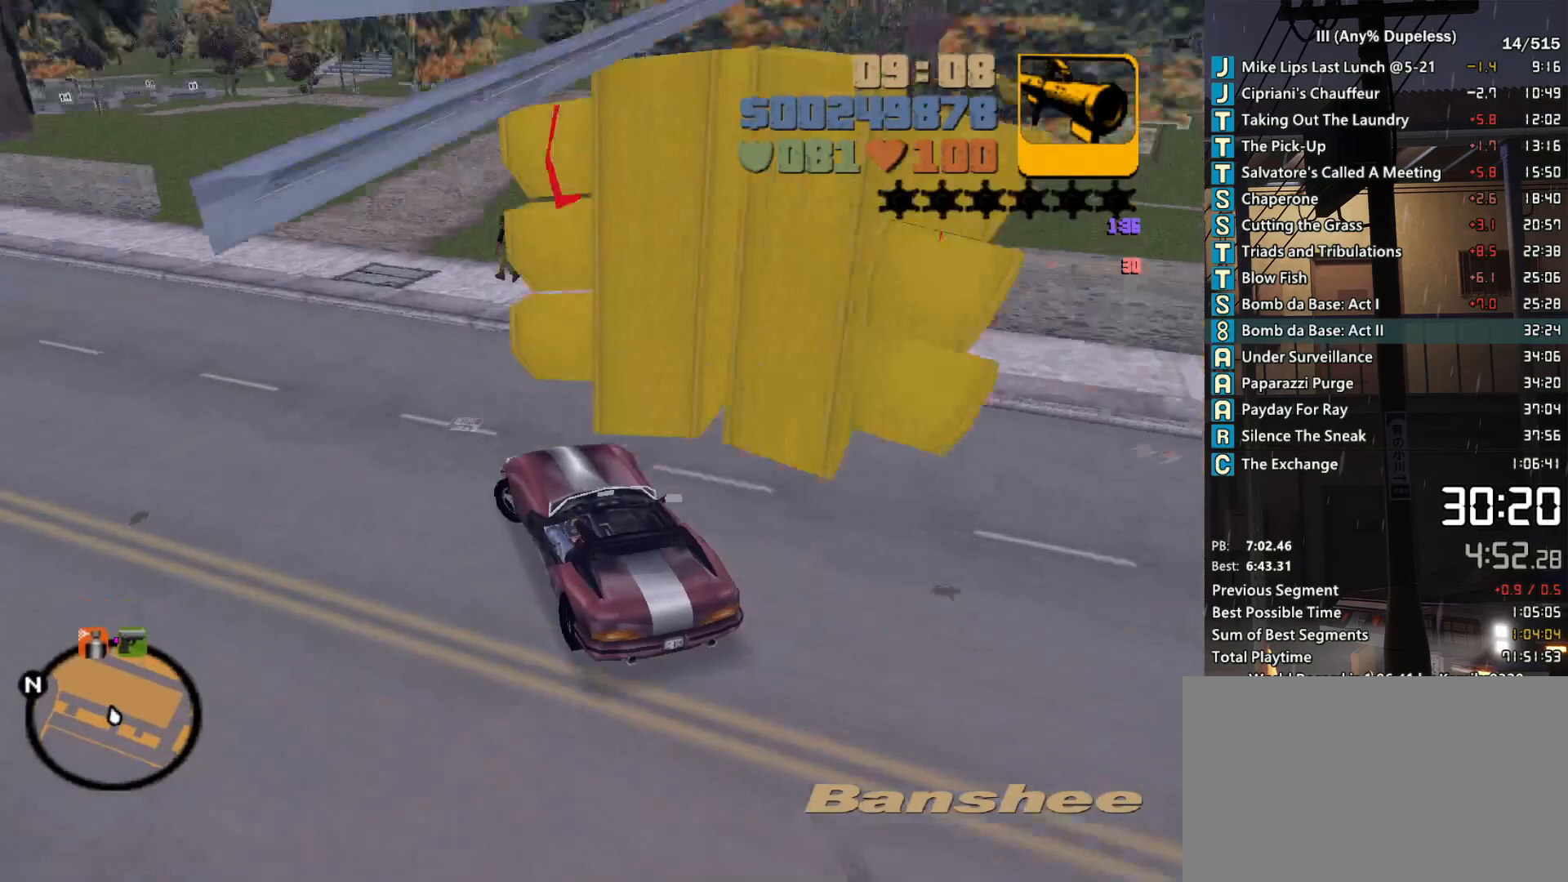
{"keys": ["a", "w"], "mouse": [], "events": [[317, "a", "up"], [467, "a", "down"]]}
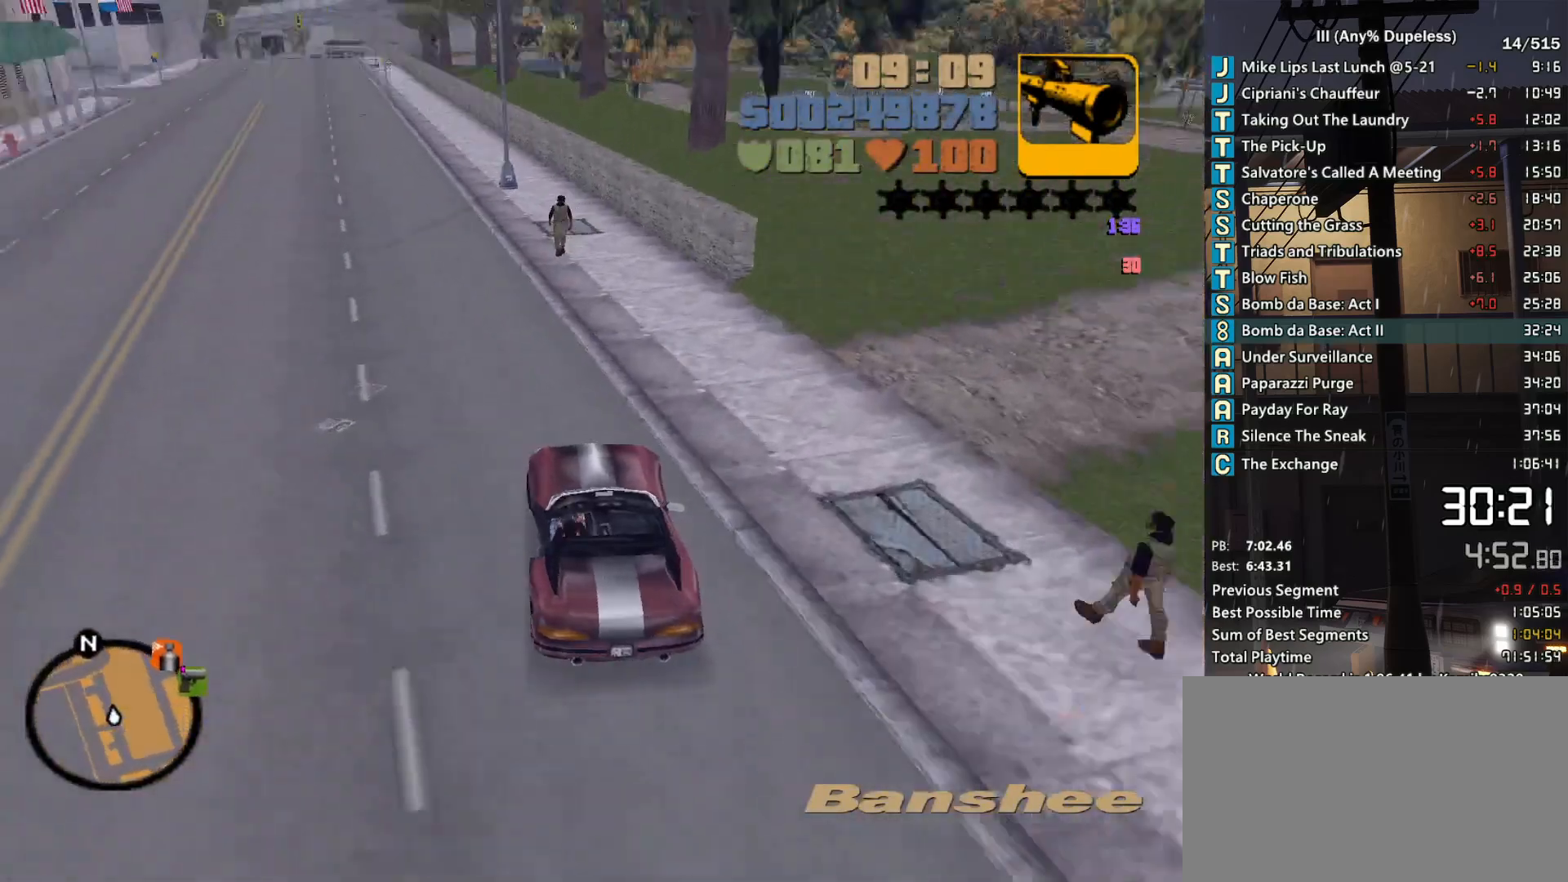
{"keys": ["d", "w"], "mouse": [], "events": [[100, "a", "up"], [483, "d", "down"]]}
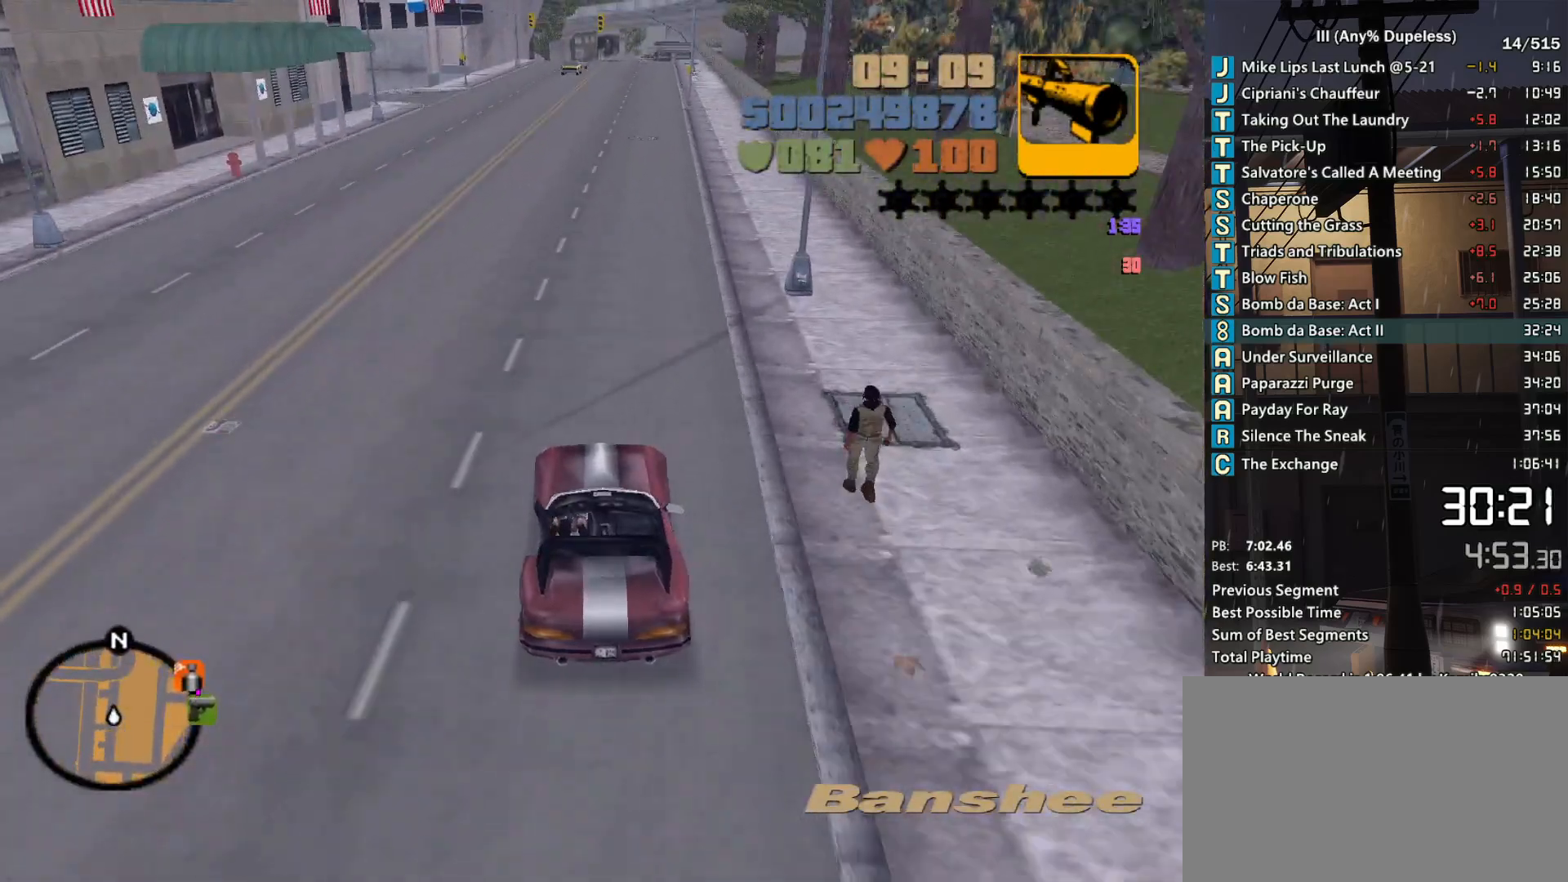
{"keys": ["r", "w"], "mouse": [], "events": [[33, "d", "up"], [300, "r", "down"], [400, "r", "up"], [500, "r", "down"]]}
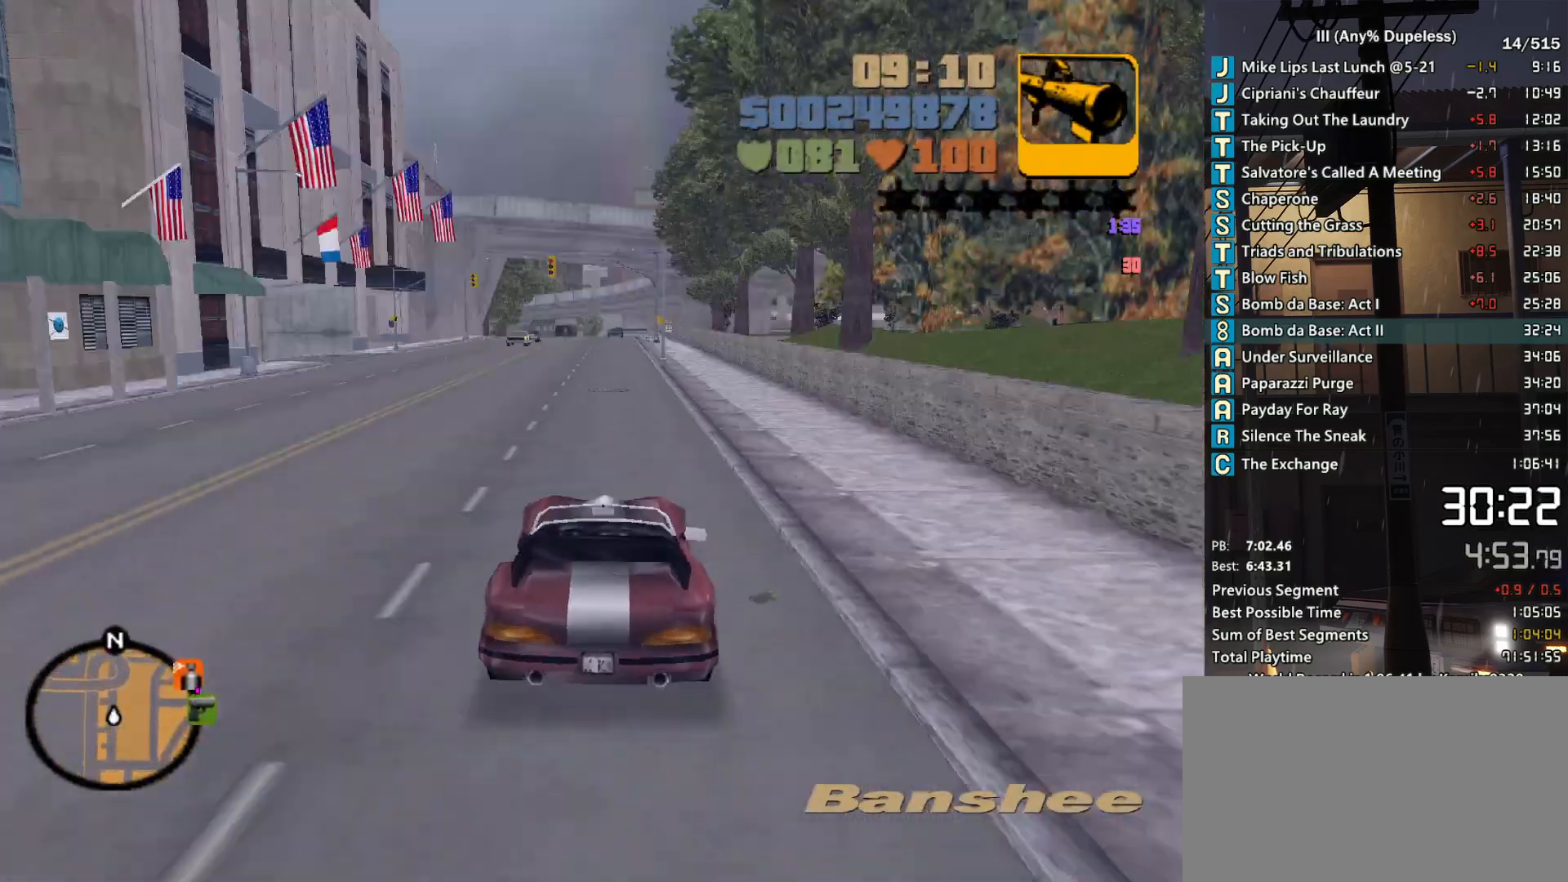
{"keys": ["r", "w"], "mouse": [], "events": [[33, "r", "up"], [83, "a", "down"], [133, "a", "up"], [133, "r", "down"], [233, "r", "up"], [317, "r", "down"], [367, "r", "up"], [467, "r", "down"]]}
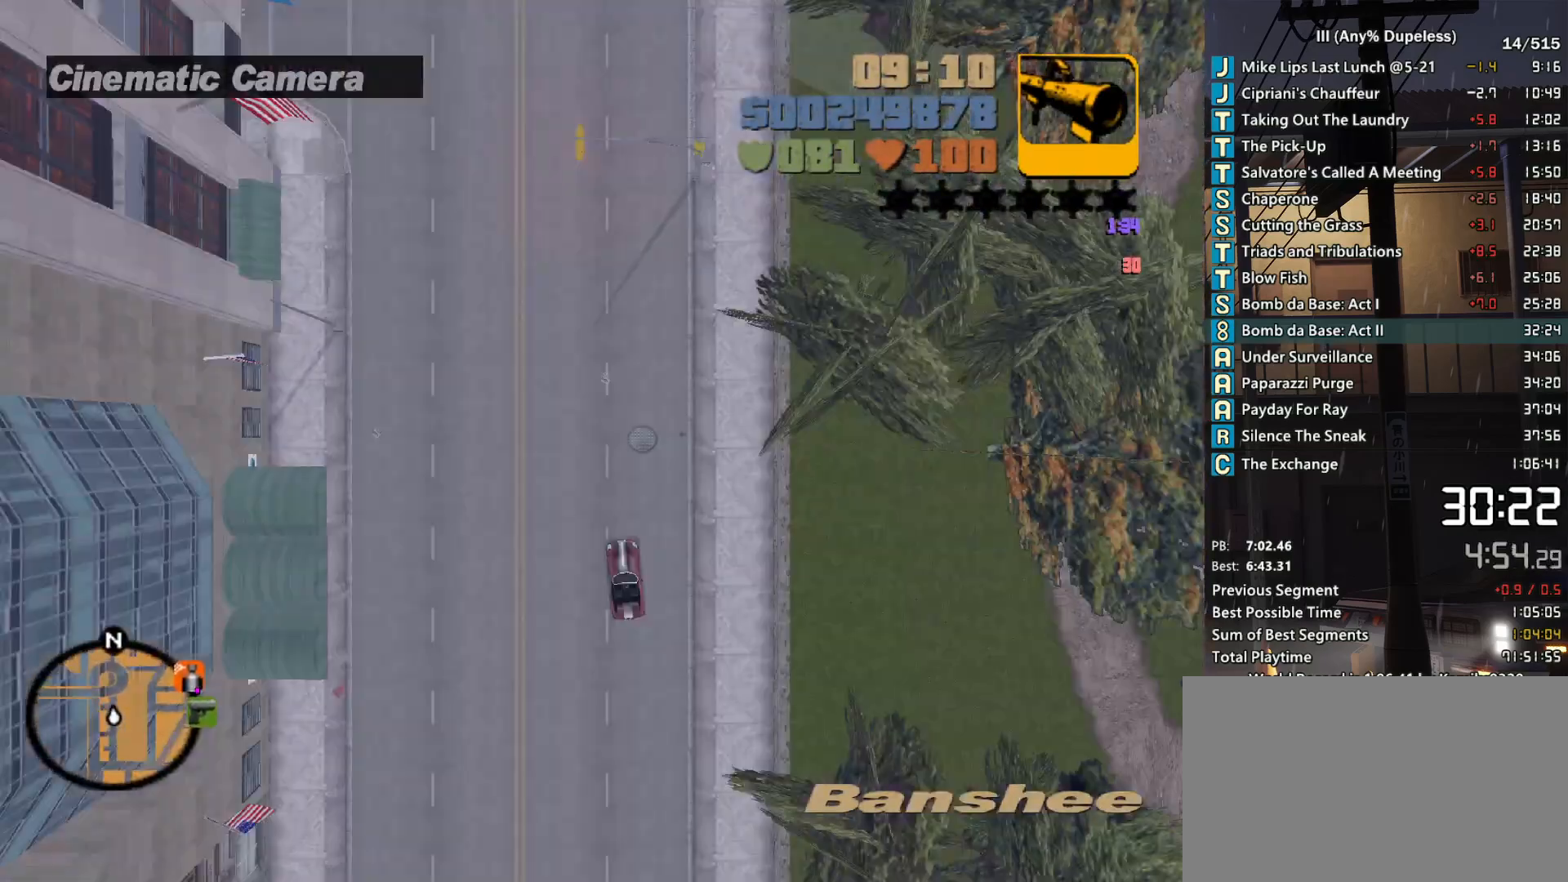
{"keys": ["w"], "mouse": [], "events": [[50, "r", "up"], [433, "d", "down"], [483, "d", "up"]]}
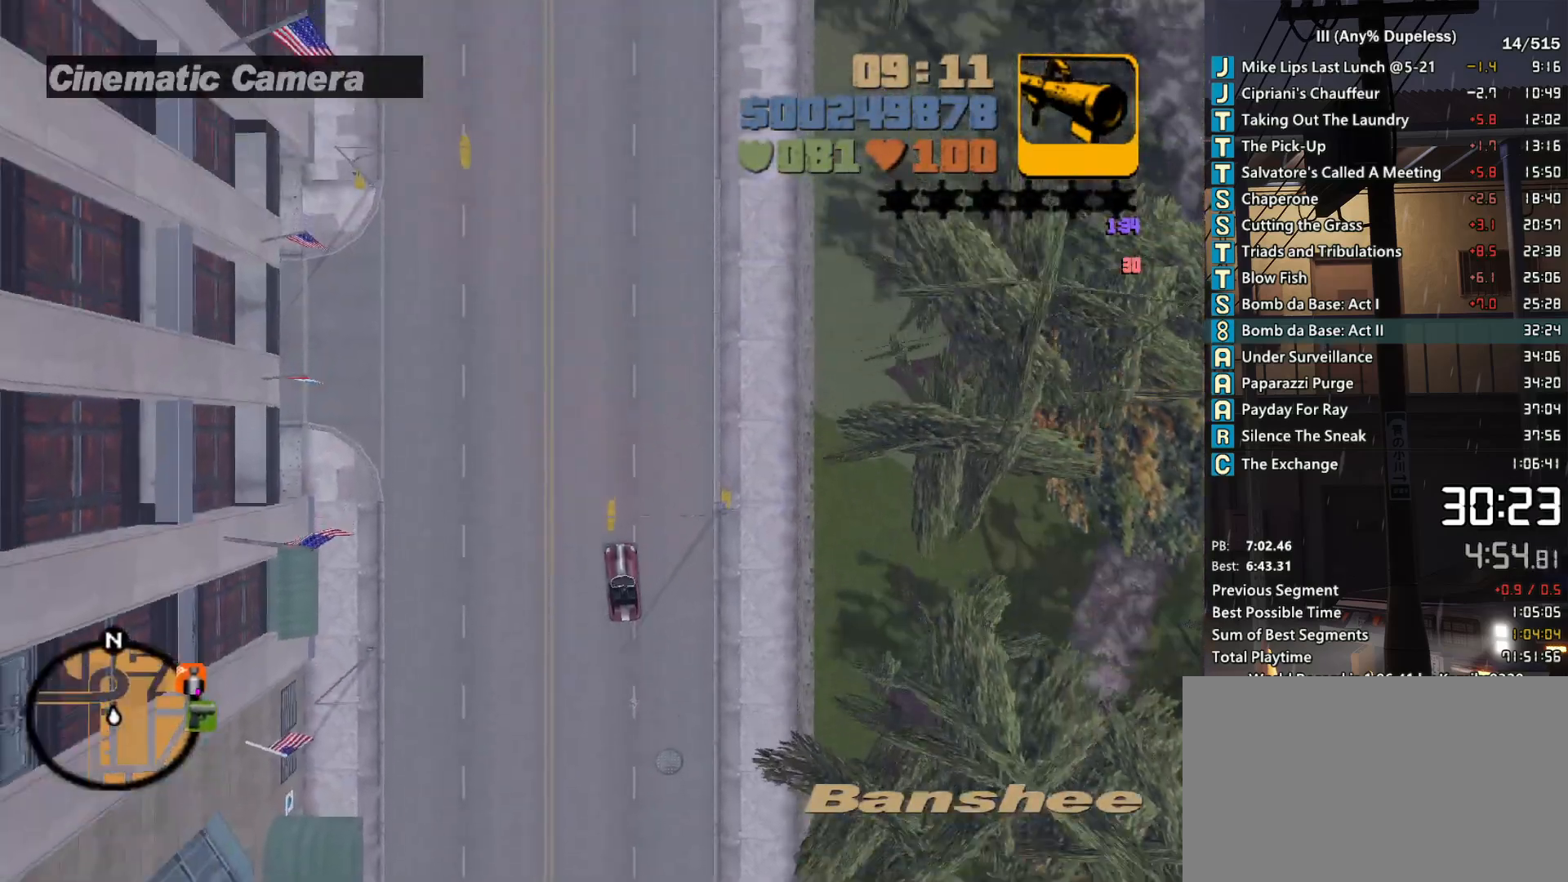
{"keys": ["w"], "mouse": [], "events": []}
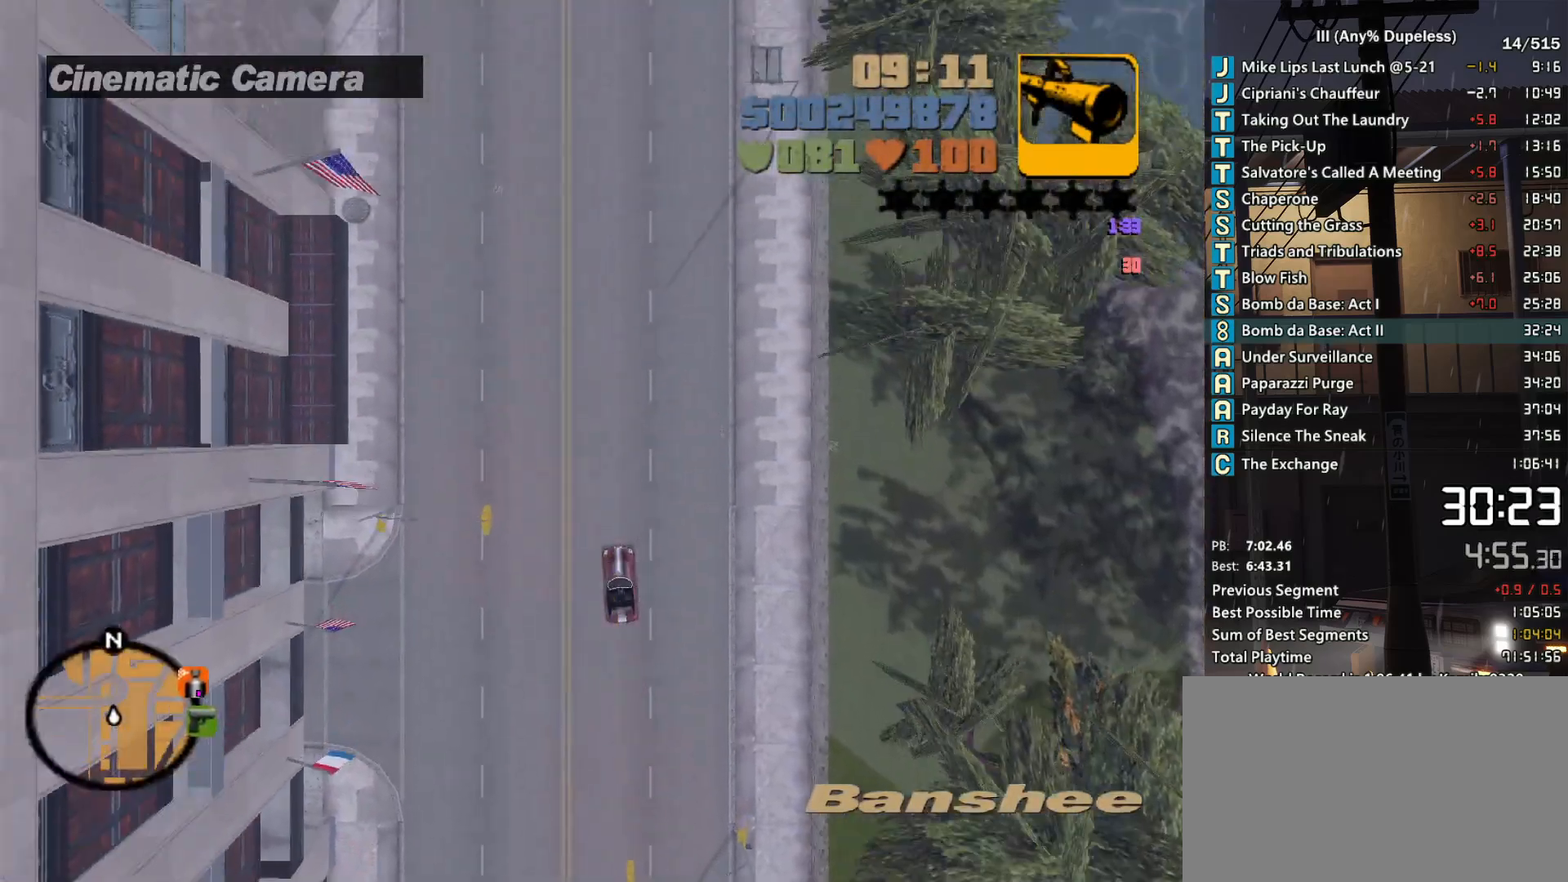
{"keys": ["w"], "mouse": [], "events": []}
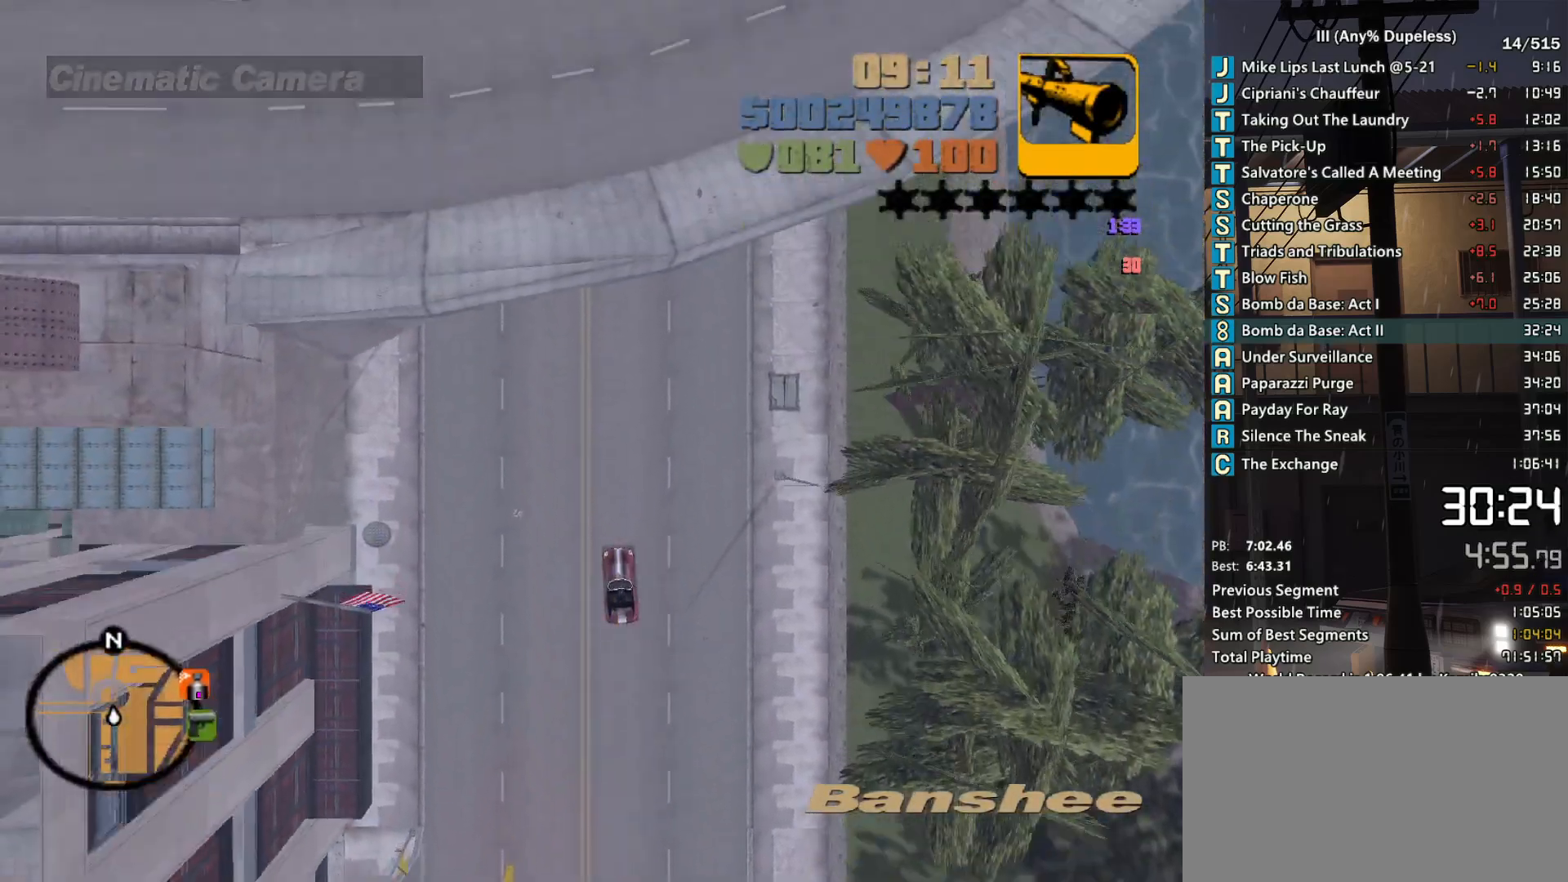
{"keys": ["w"], "mouse": [], "events": []}
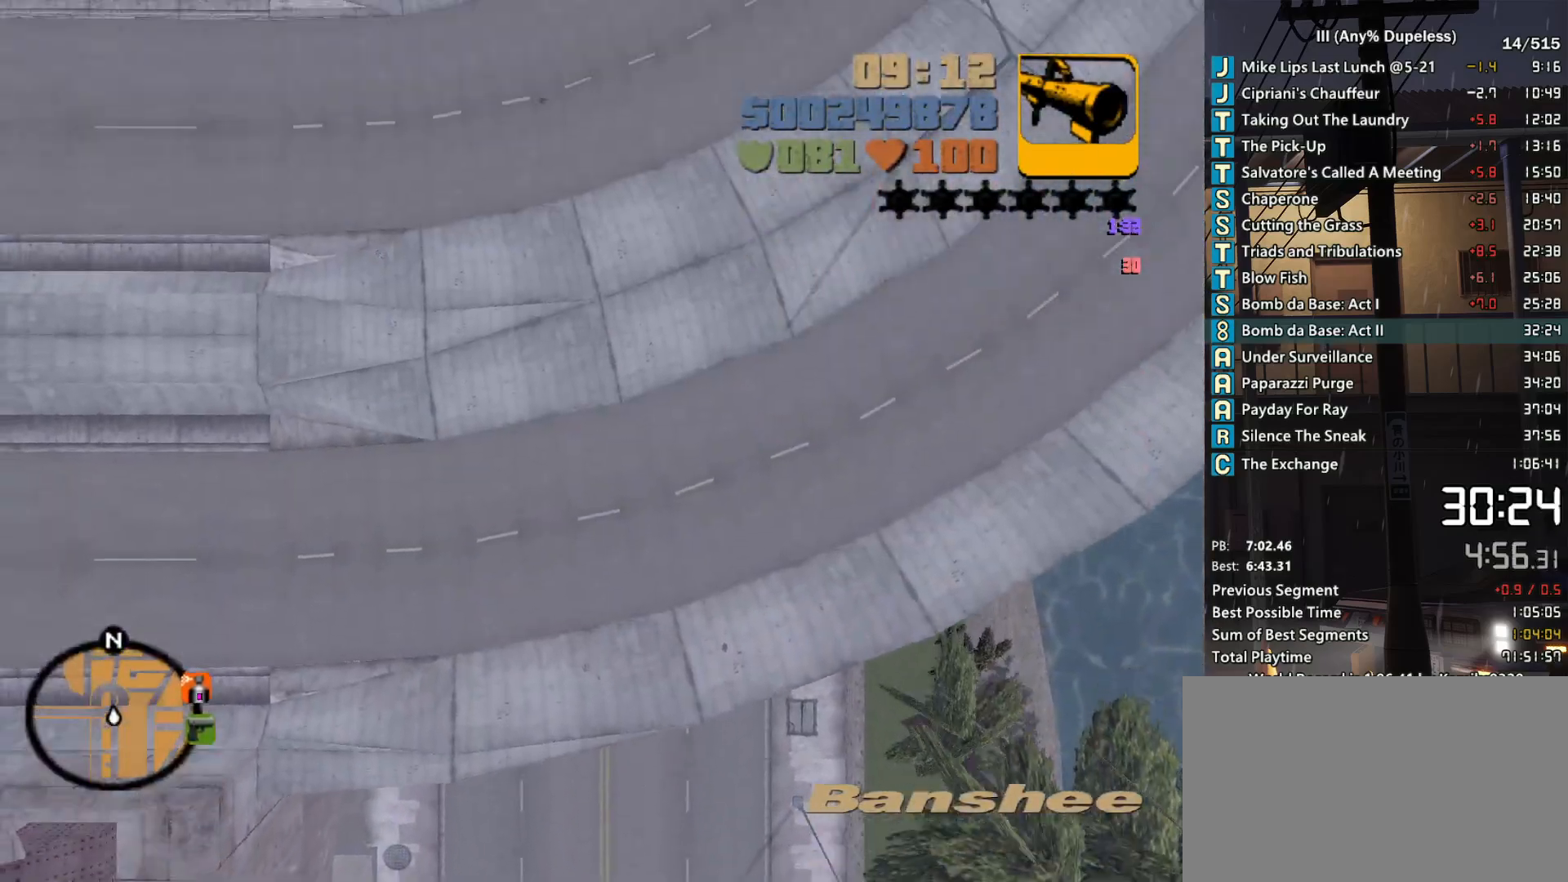
{"keys": ["w"], "mouse": [], "events": []}
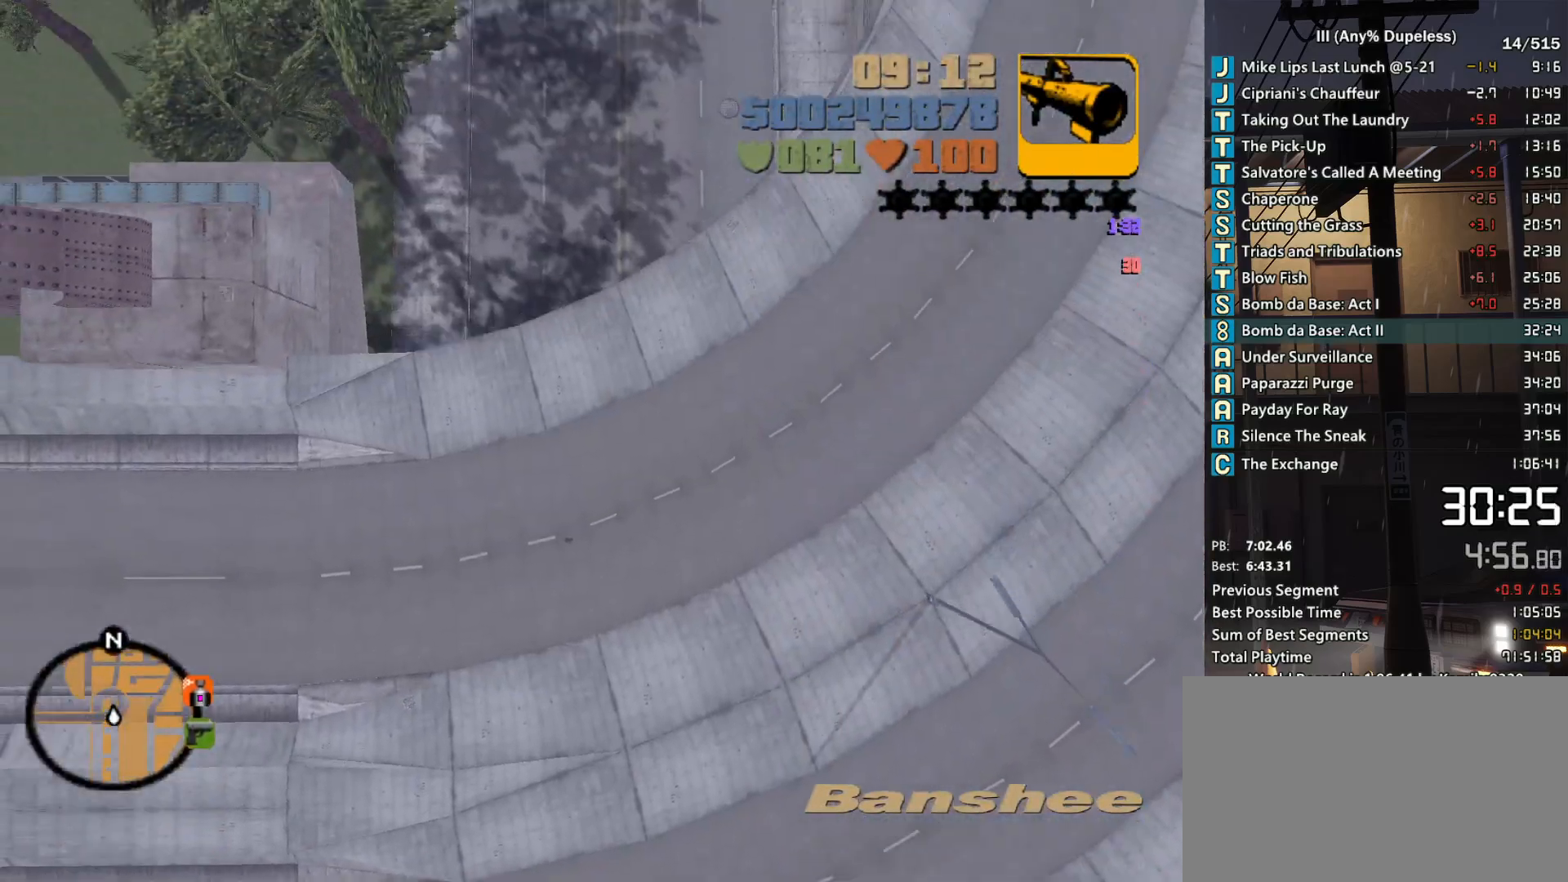
{"keys": ["w"], "mouse": [], "events": []}
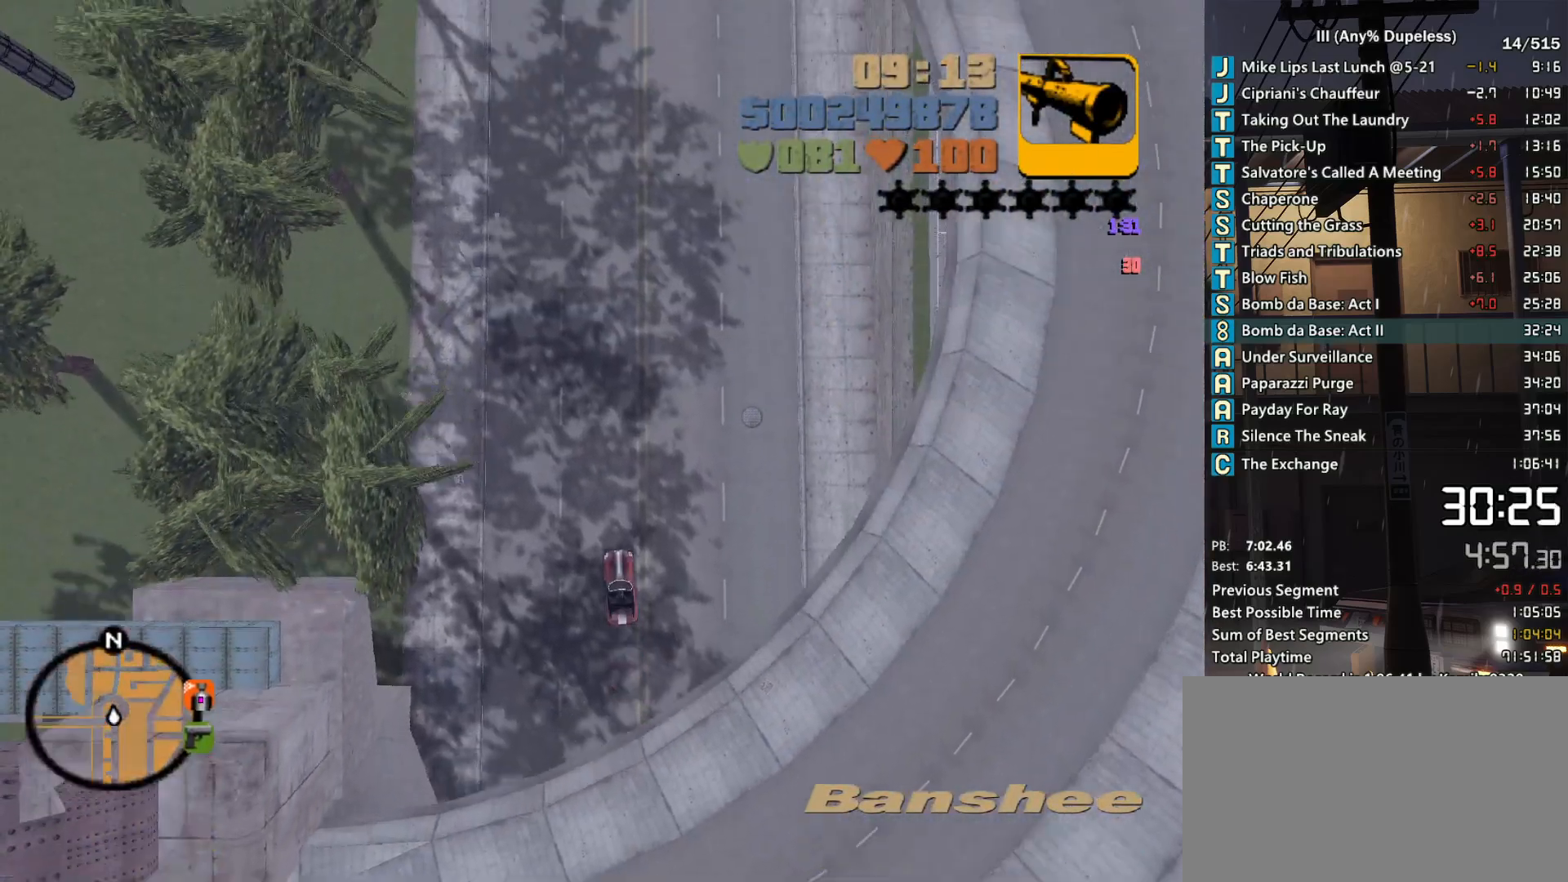
{"keys": ["a", "w"], "mouse": [], "events": [[100, "r", "down"], [150, "r", "up"], [433, "a", "down"]]}